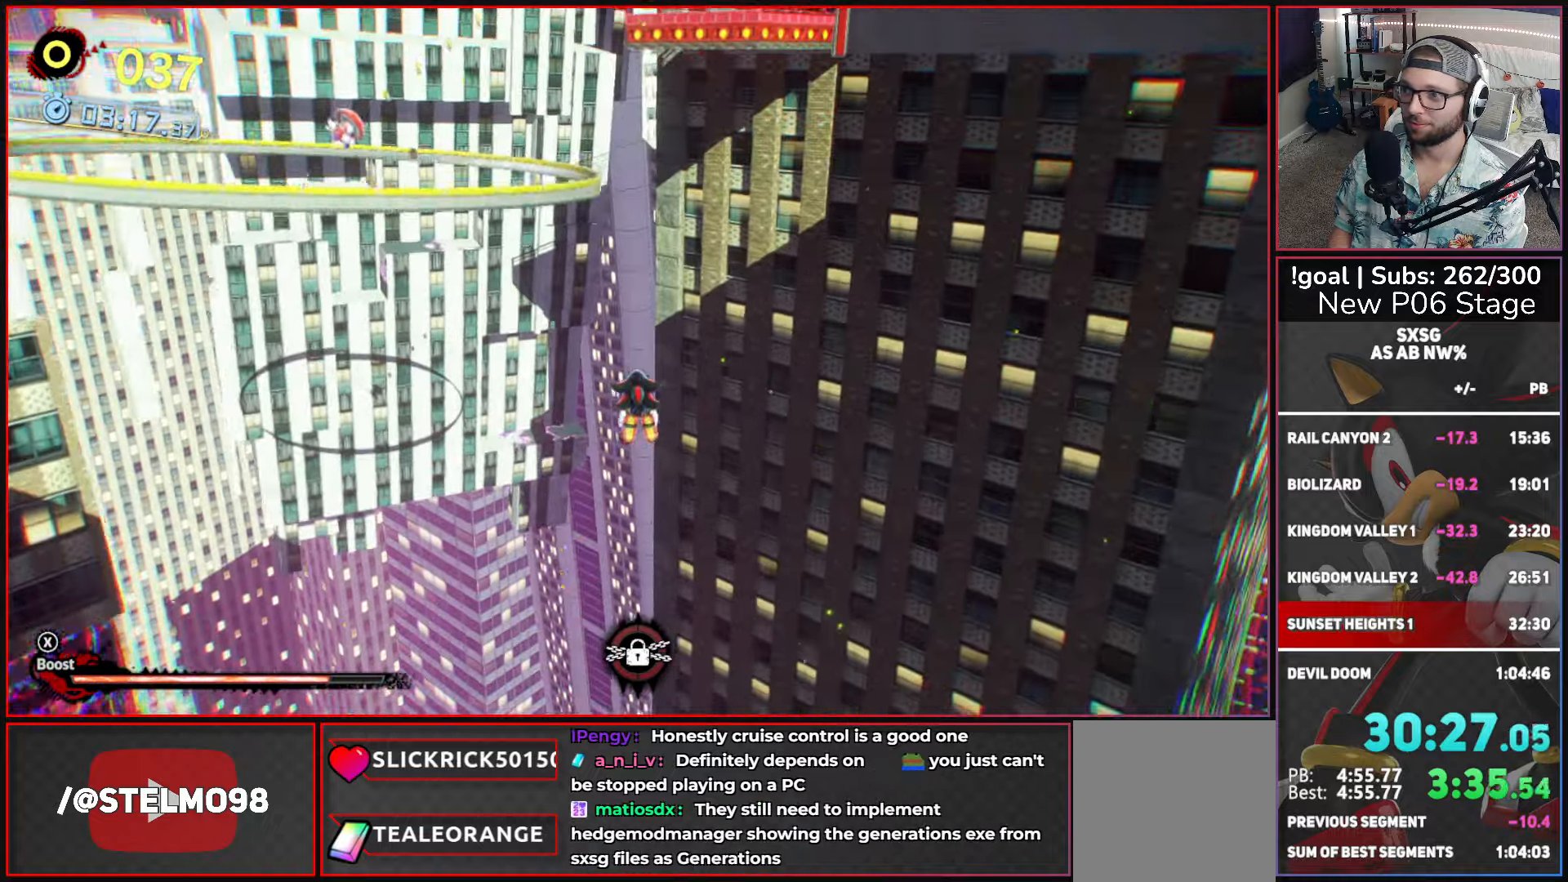
Gameplay with a controller (Xbox layout); each line is a JSON object with the inputs held at the frame after it. "events" lists button and stick changes between this image and that frame as [ms after this image, input, new state], when the widget could be followed in between.
{"buttons": [], "left_stick": "up-left", "right_stick": "center", "events": [[200, "A", "up"]]}
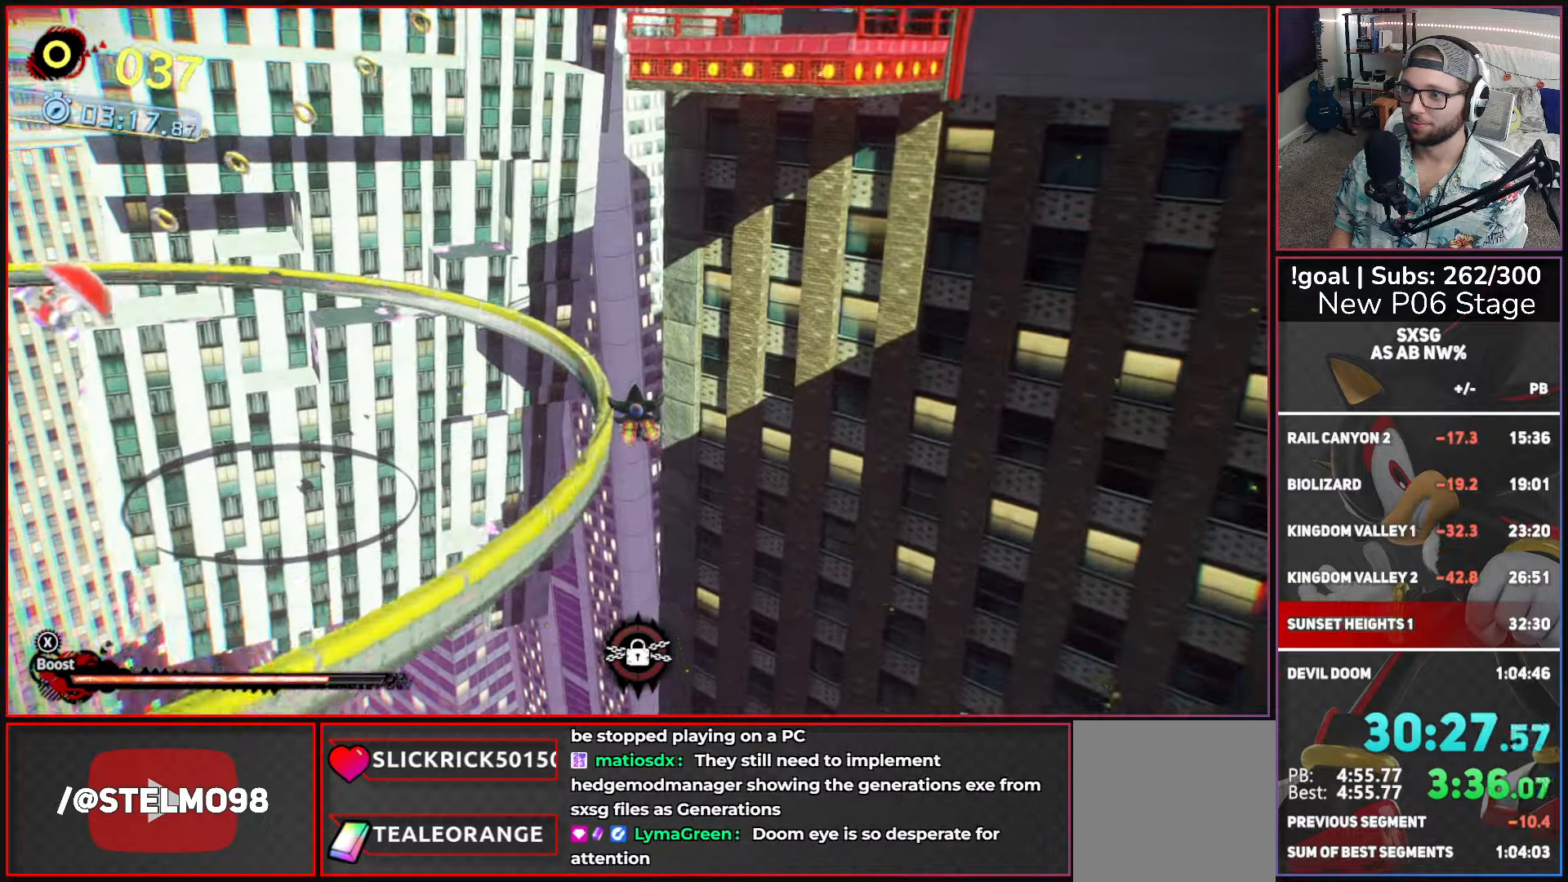
{"buttons": [], "left_stick": "down", "right_stick": "center", "events": [[117, "left_stick", "left"], [267, "left_stick", "down-left"], [483, "left_stick", "down"]]}
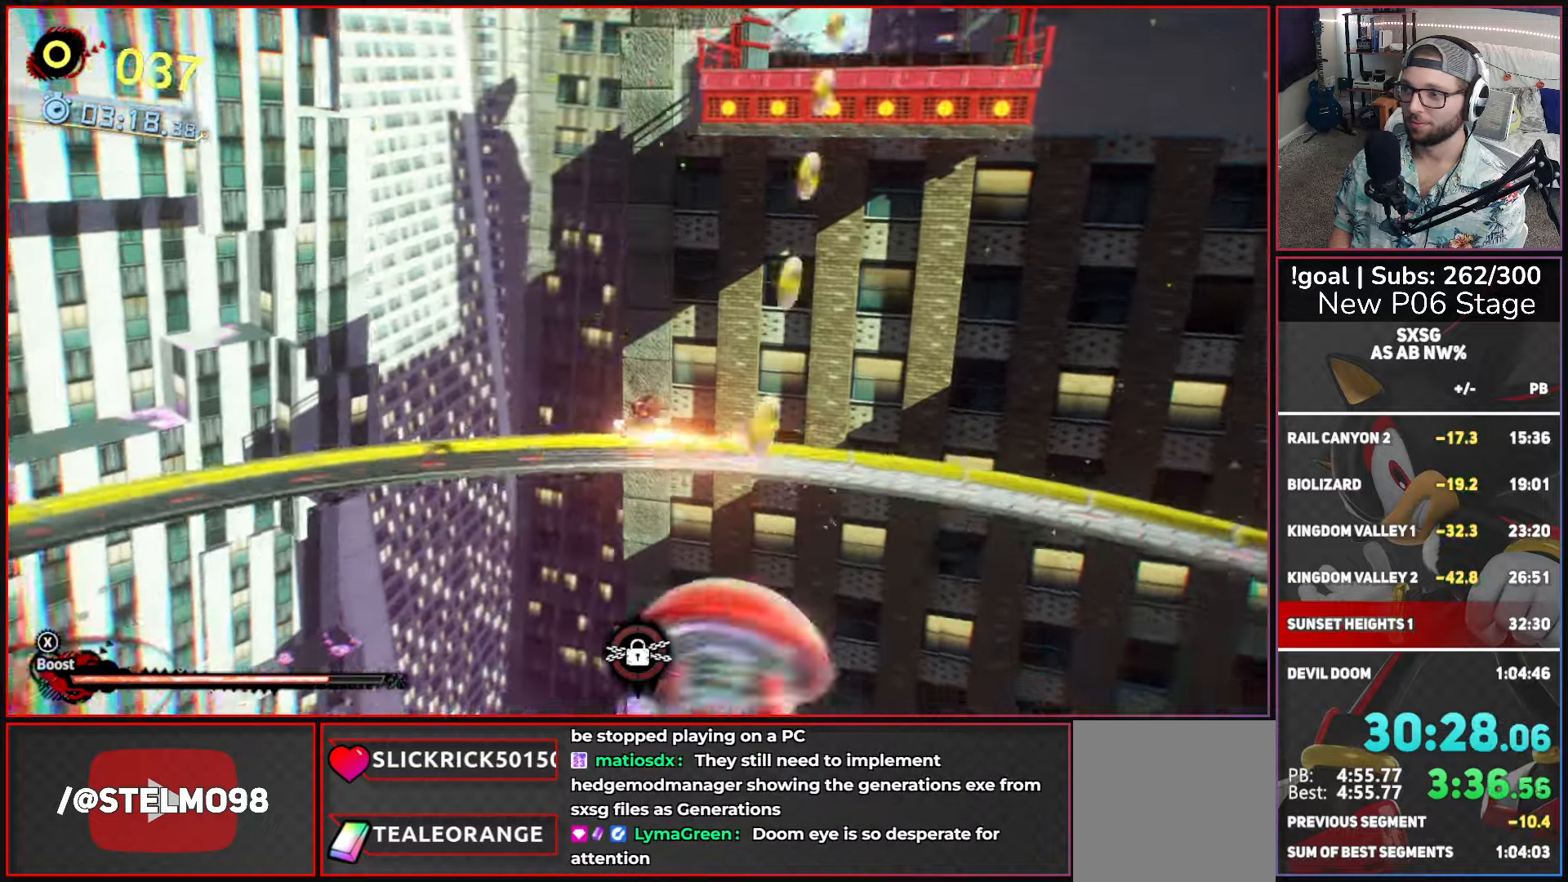
{"buttons": [], "left_stick": "right", "right_stick": "center", "events": [[84, "left_stick", "down-right"], [250, "left_stick", "right"], [317, "A", "down"], [434, "A", "up"]]}
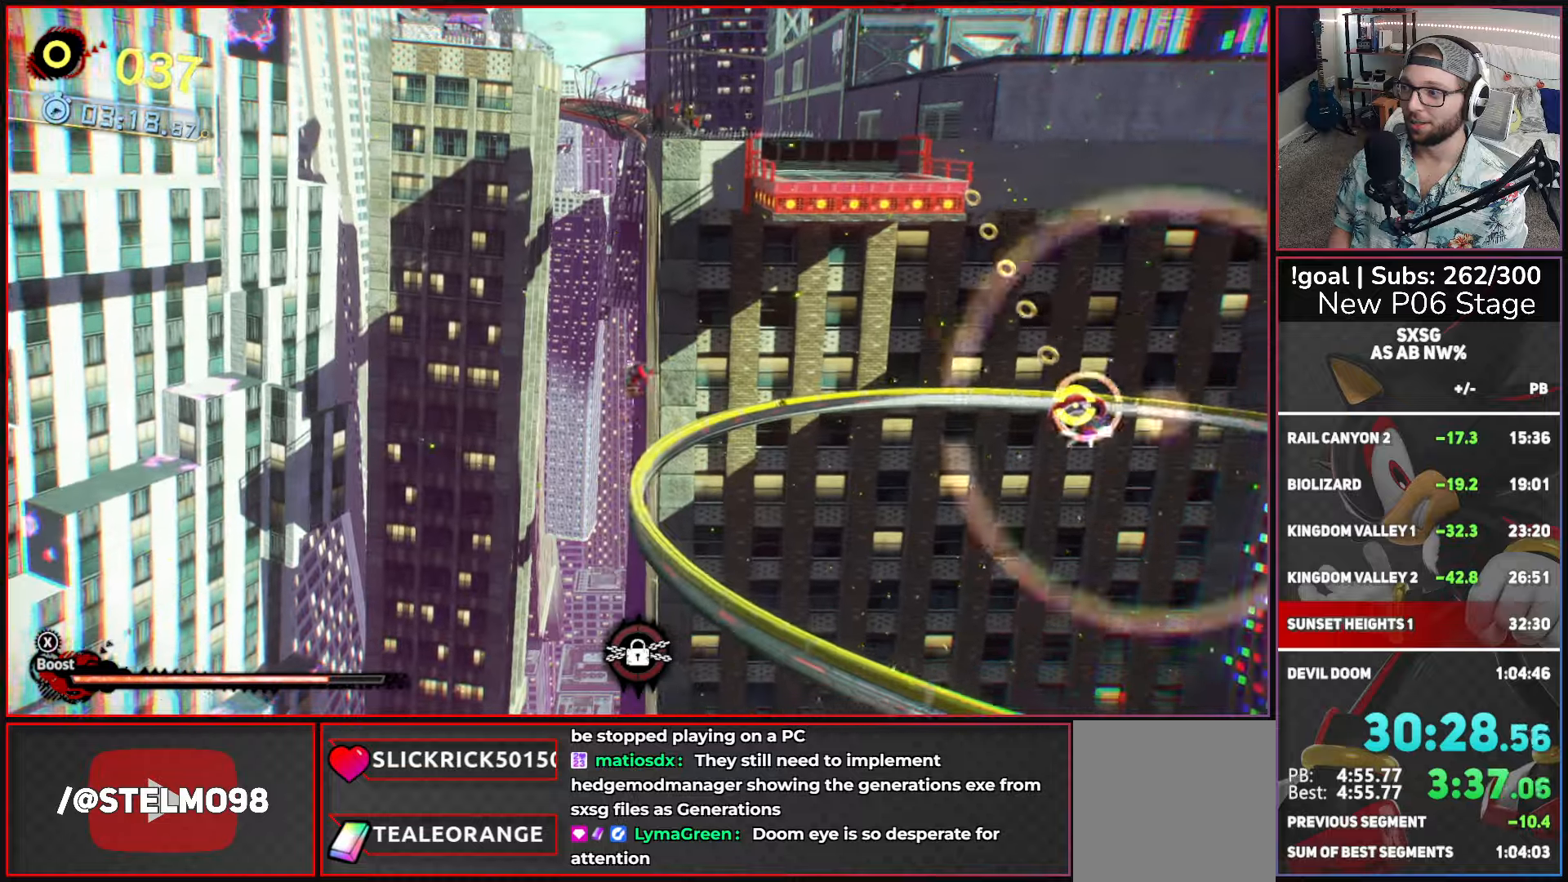
{"buttons": ["A"], "left_stick": "up", "right_stick": "center", "events": [[17, "left_stick", "up-right"], [34, "A", "down"], [384, "left_stick", "up"]]}
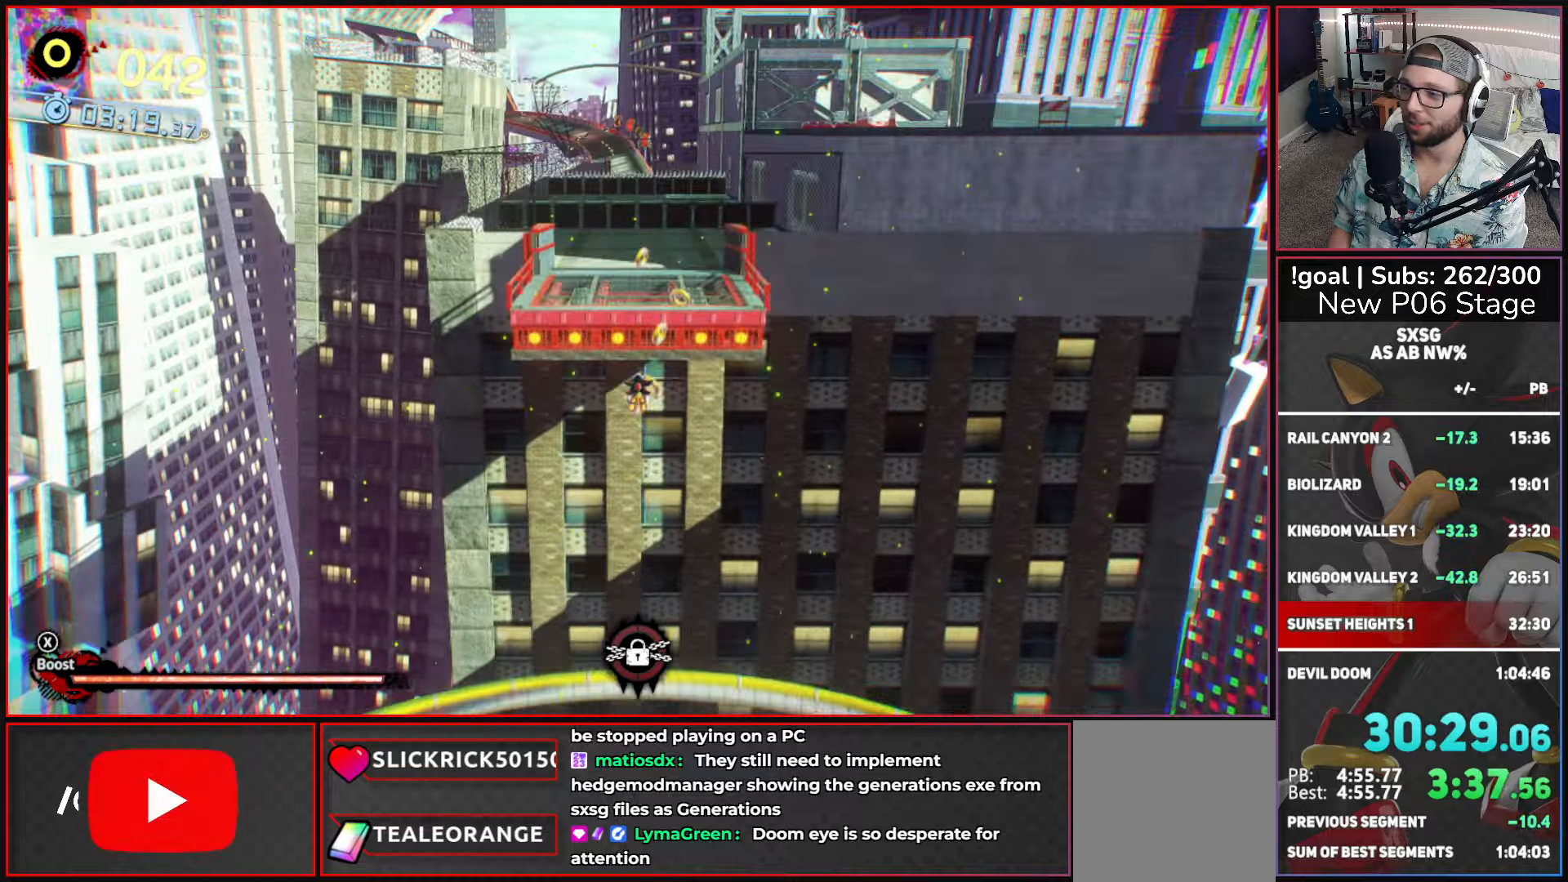
{"buttons": ["X"], "left_stick": "up", "right_stick": "center", "events": [[184, "A", "up"], [450, "X", "down"]]}
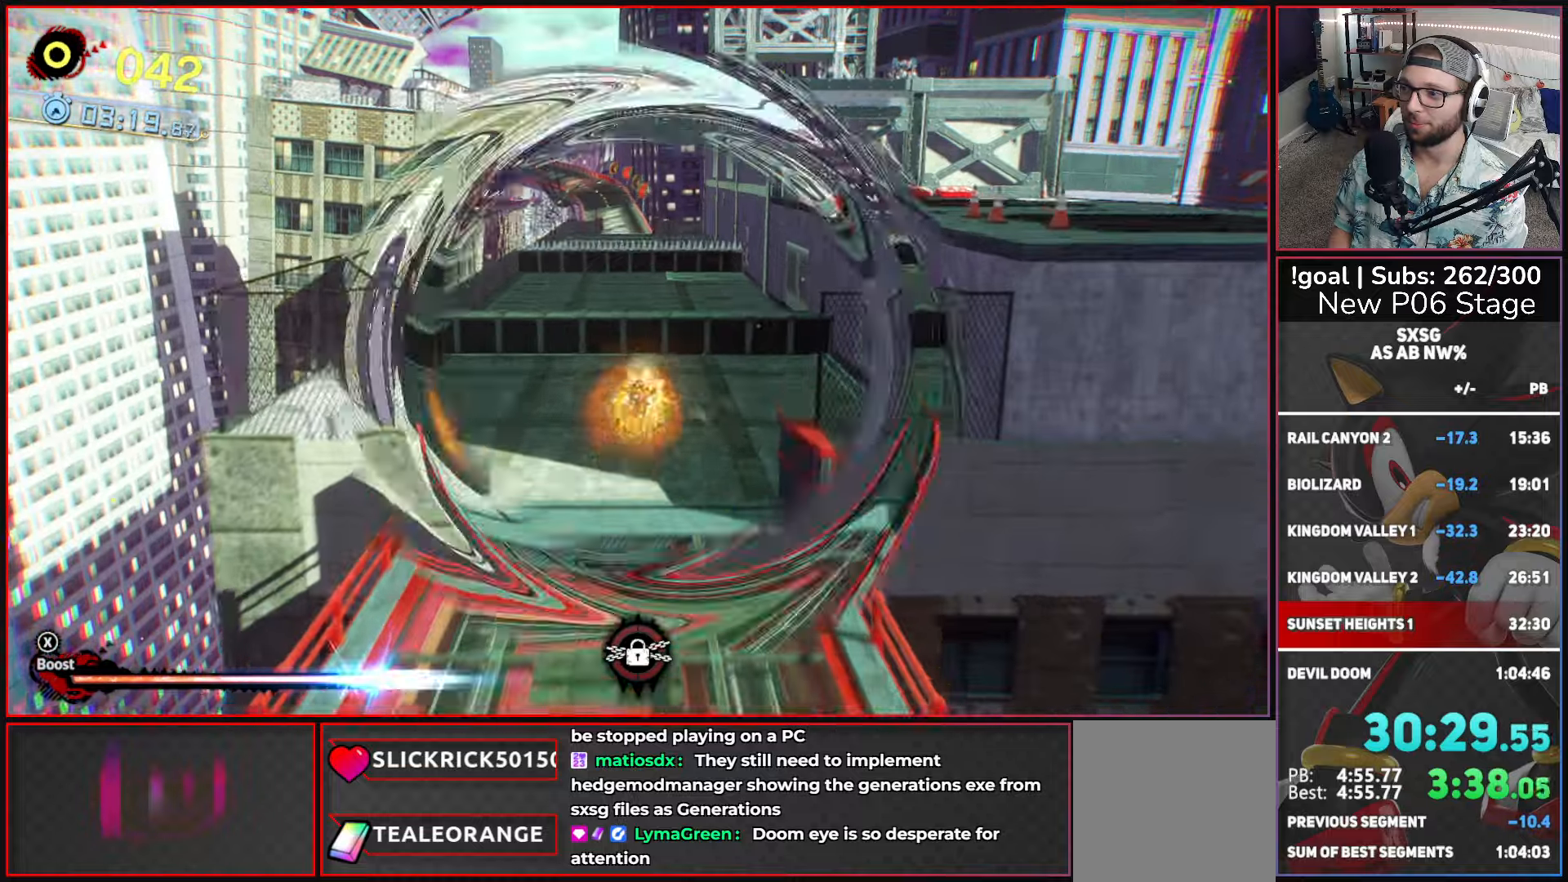
{"buttons": [], "left_stick": "up-right", "right_stick": "center", "events": [[17, "X", "up"], [500, "left_stick", "up-right"]]}
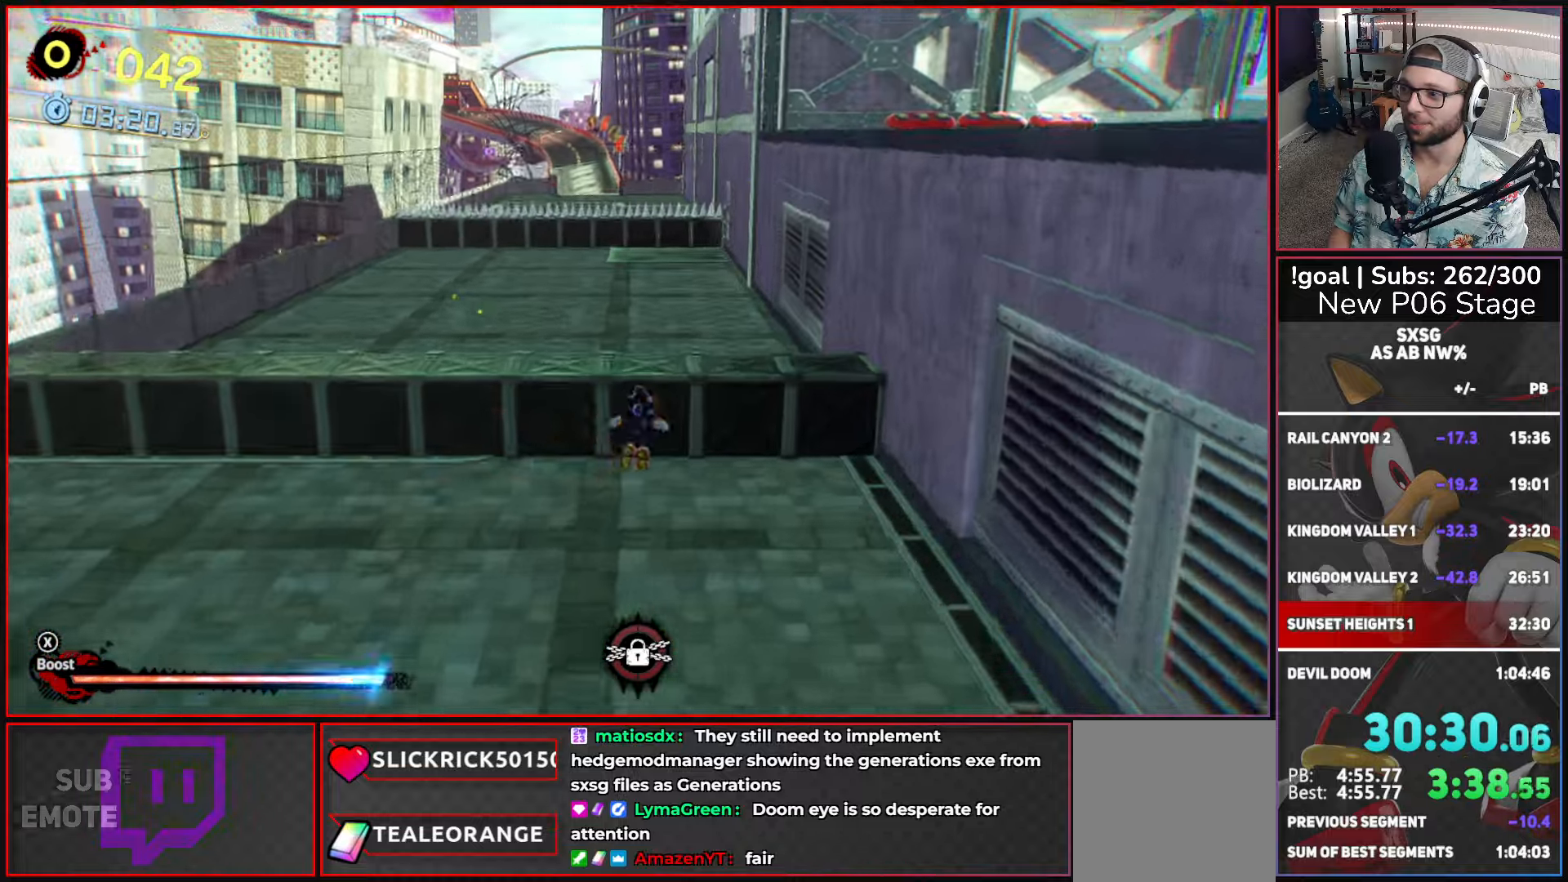
{"buttons": ["B"], "left_stick": "up", "right_stick": "center", "events": [[200, "A", "down"], [234, "left_stick", "up"], [400, "A", "up"], [500, "B", "down"]]}
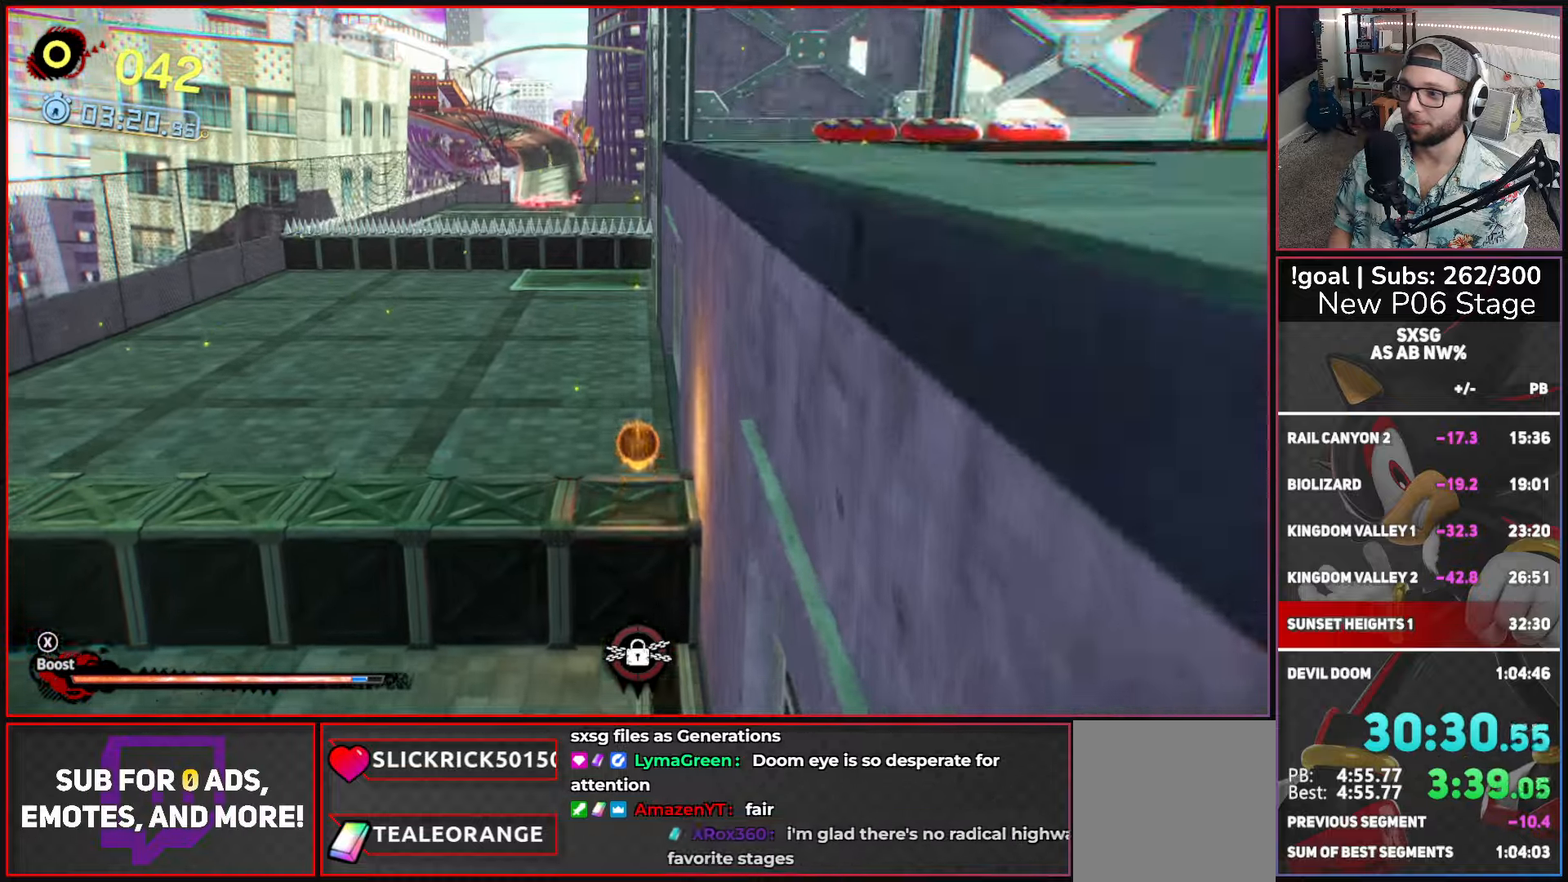
{"buttons": ["A"], "left_stick": "right", "right_stick": "center", "events": [[100, "B", "up"], [117, "left_stick", "center"], [150, "A", "down"], [484, "left_stick", "right"]]}
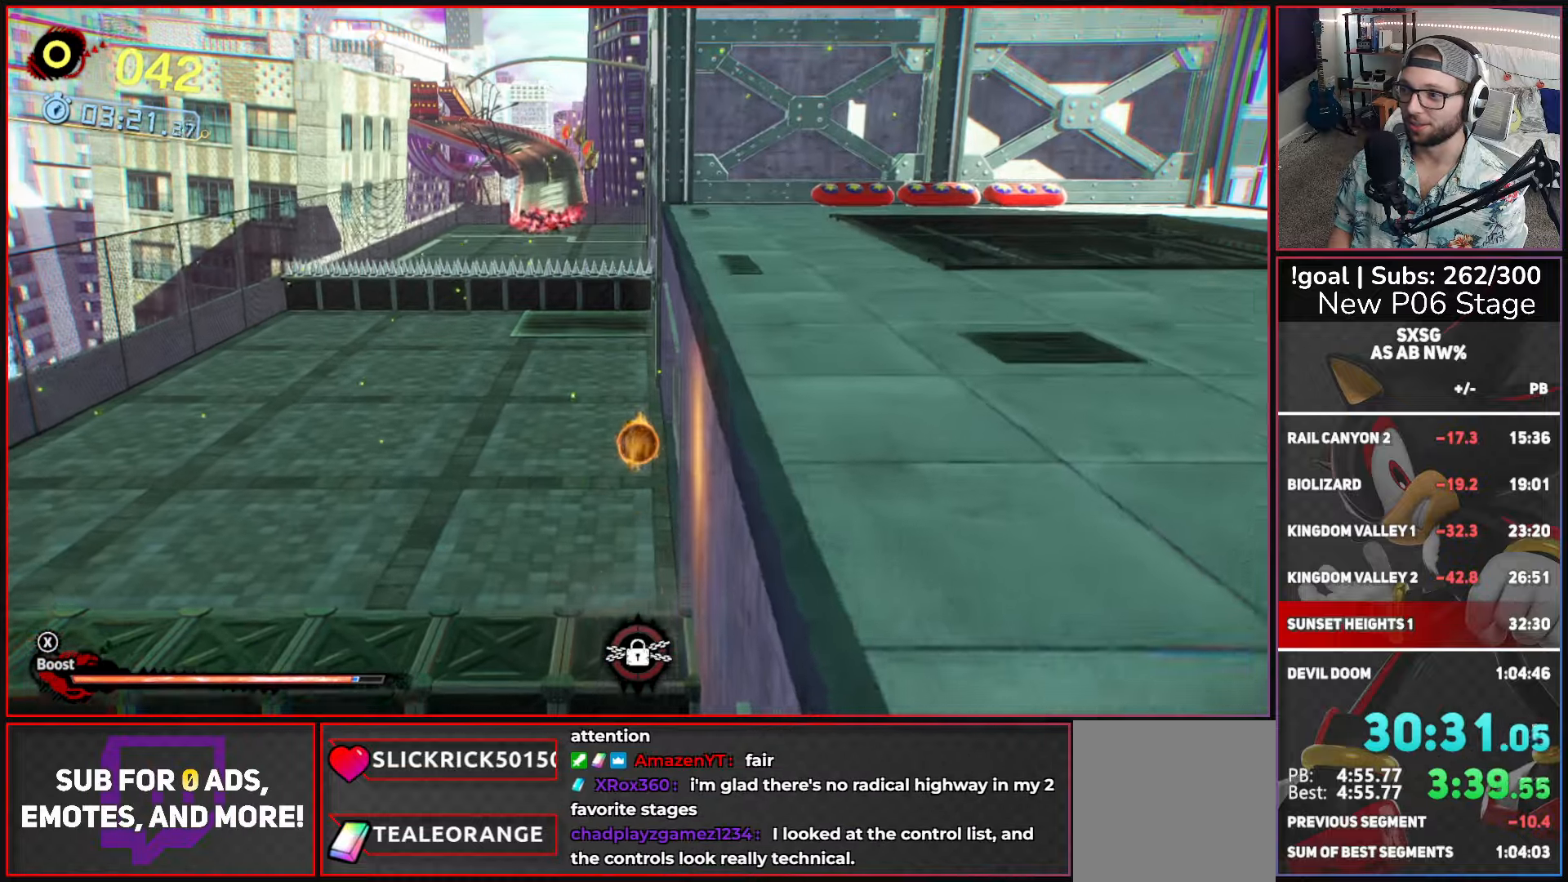
{"buttons": ["A"], "left_stick": "up-right", "right_stick": "center", "events": [[34, "A", "up"], [67, "A", "down"], [150, "left_stick", "up-right"], [317, "A", "up"], [367, "A", "down"]]}
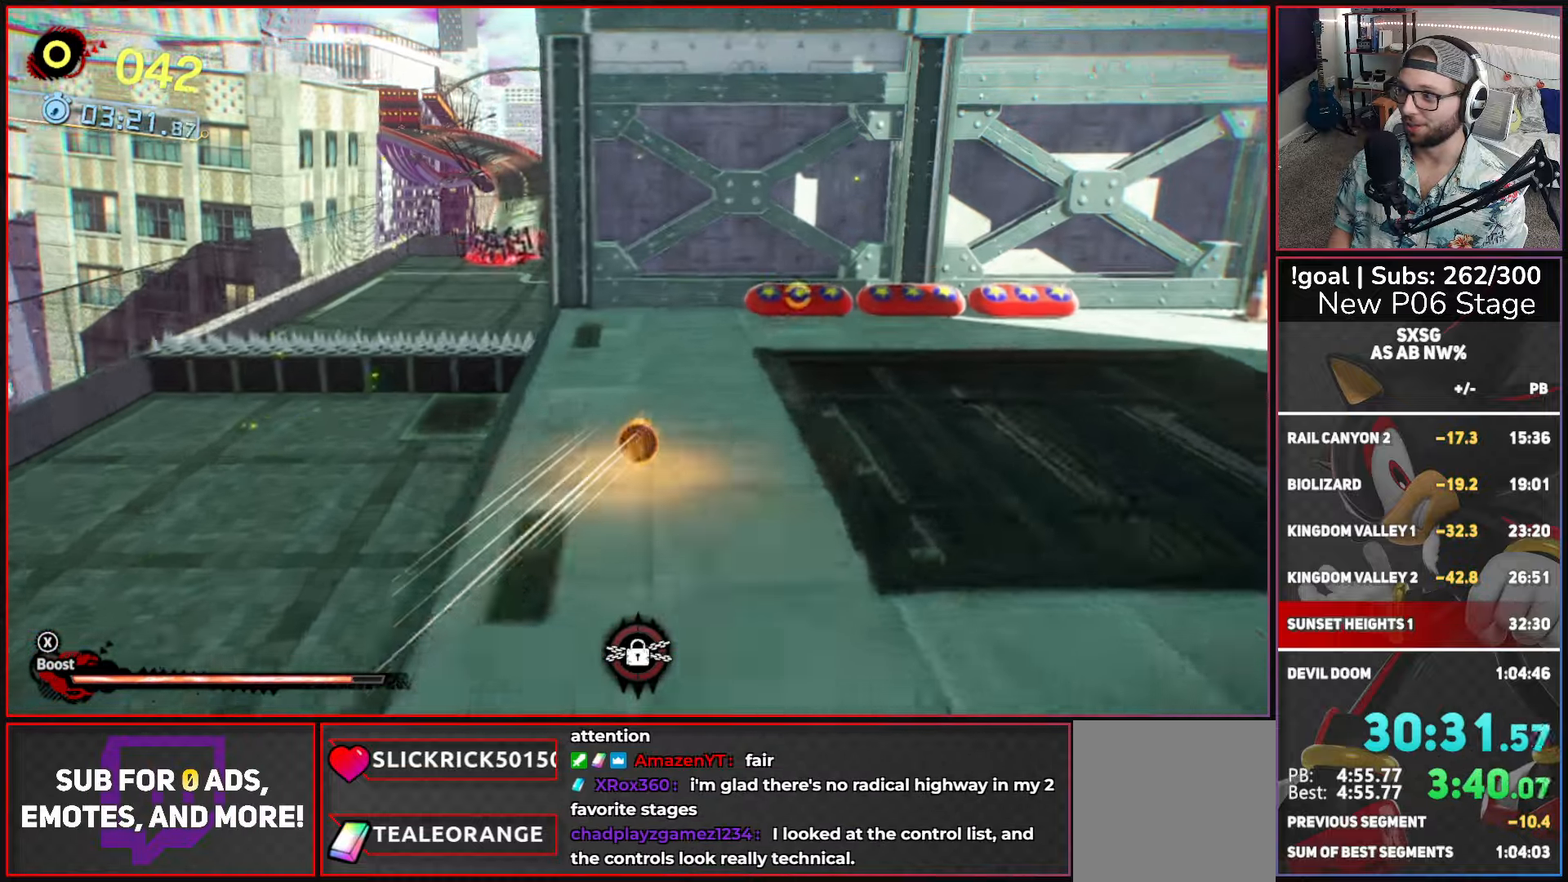
{"buttons": [], "left_stick": "up-right", "right_stick": "center", "events": [[234, "A", "up"]]}
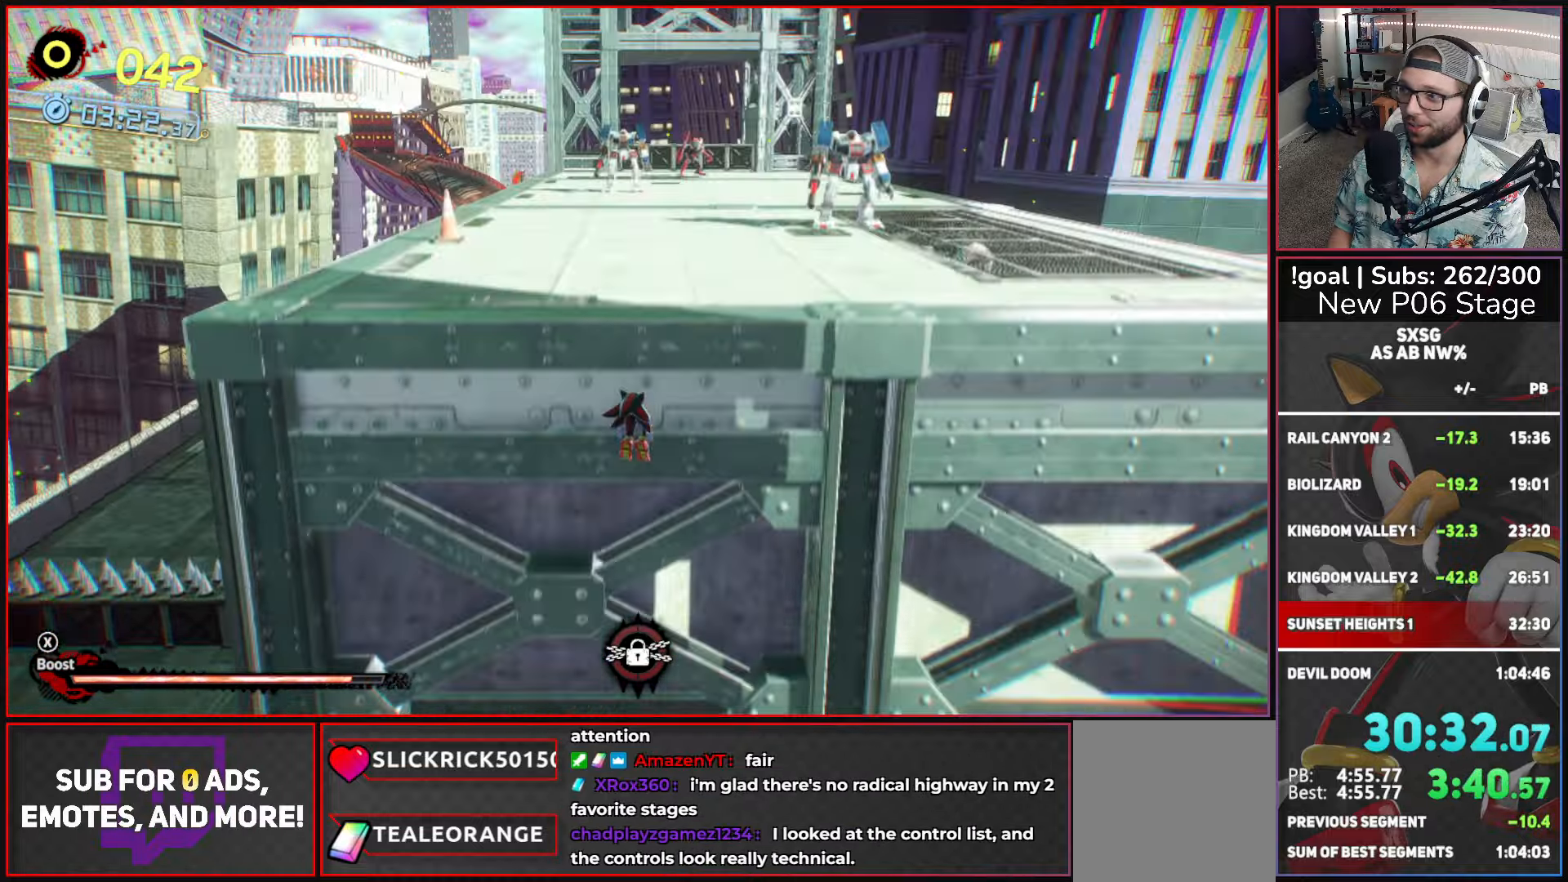
{"buttons": [], "left_stick": "up-right", "right_stick": "center", "events": [[350, "B", "down"], [417, "B", "up"]]}
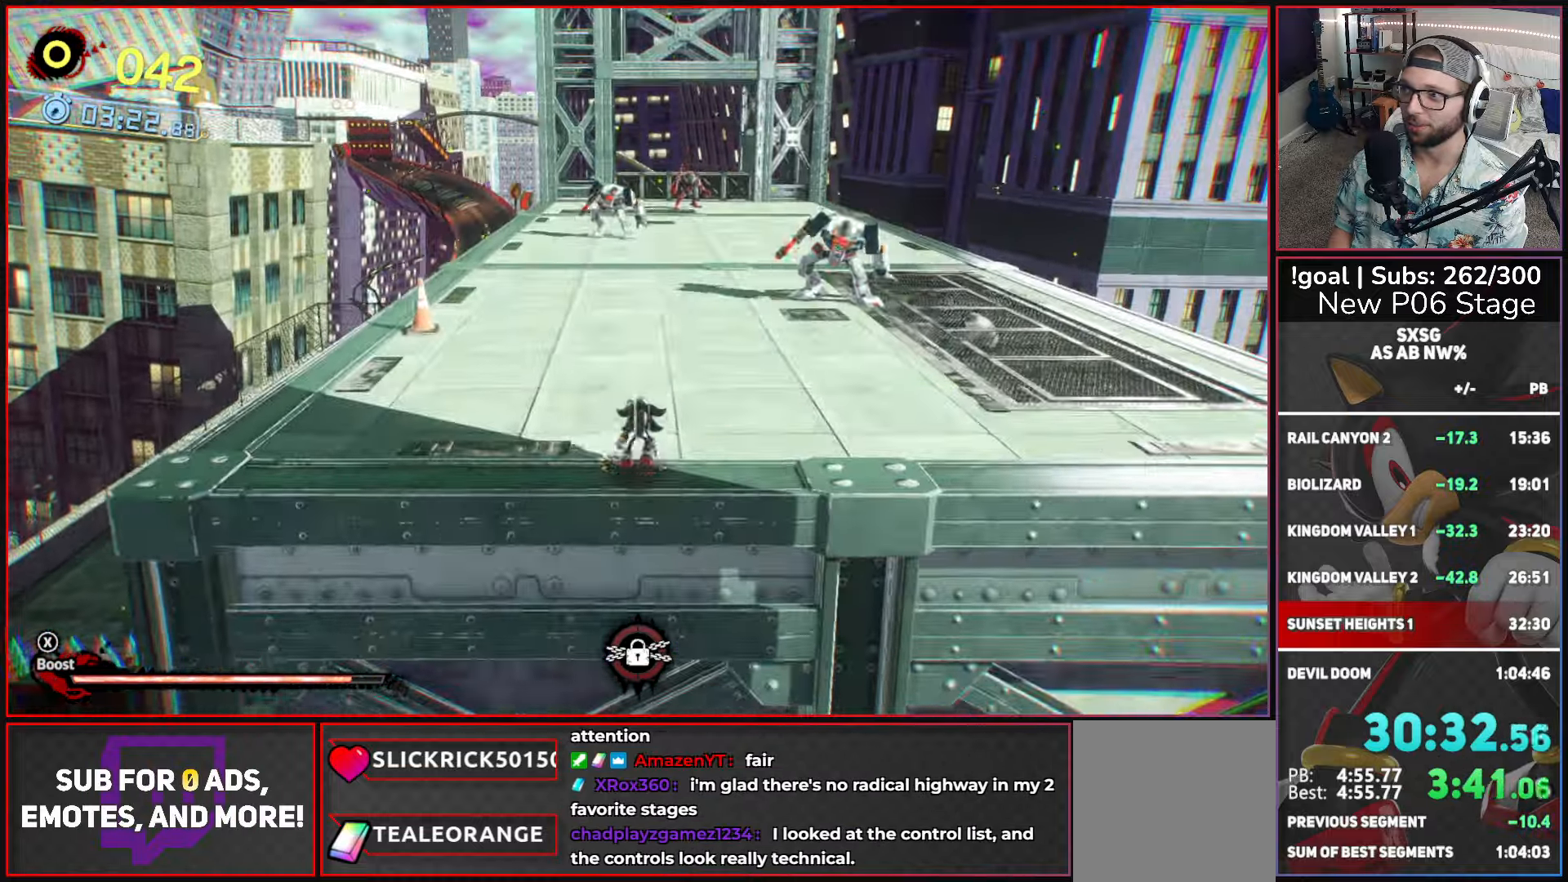
{"buttons": ["A", "X"], "left_stick": "up-right", "right_stick": "center", "events": [[34, "X", "down"], [484, "A", "down"]]}
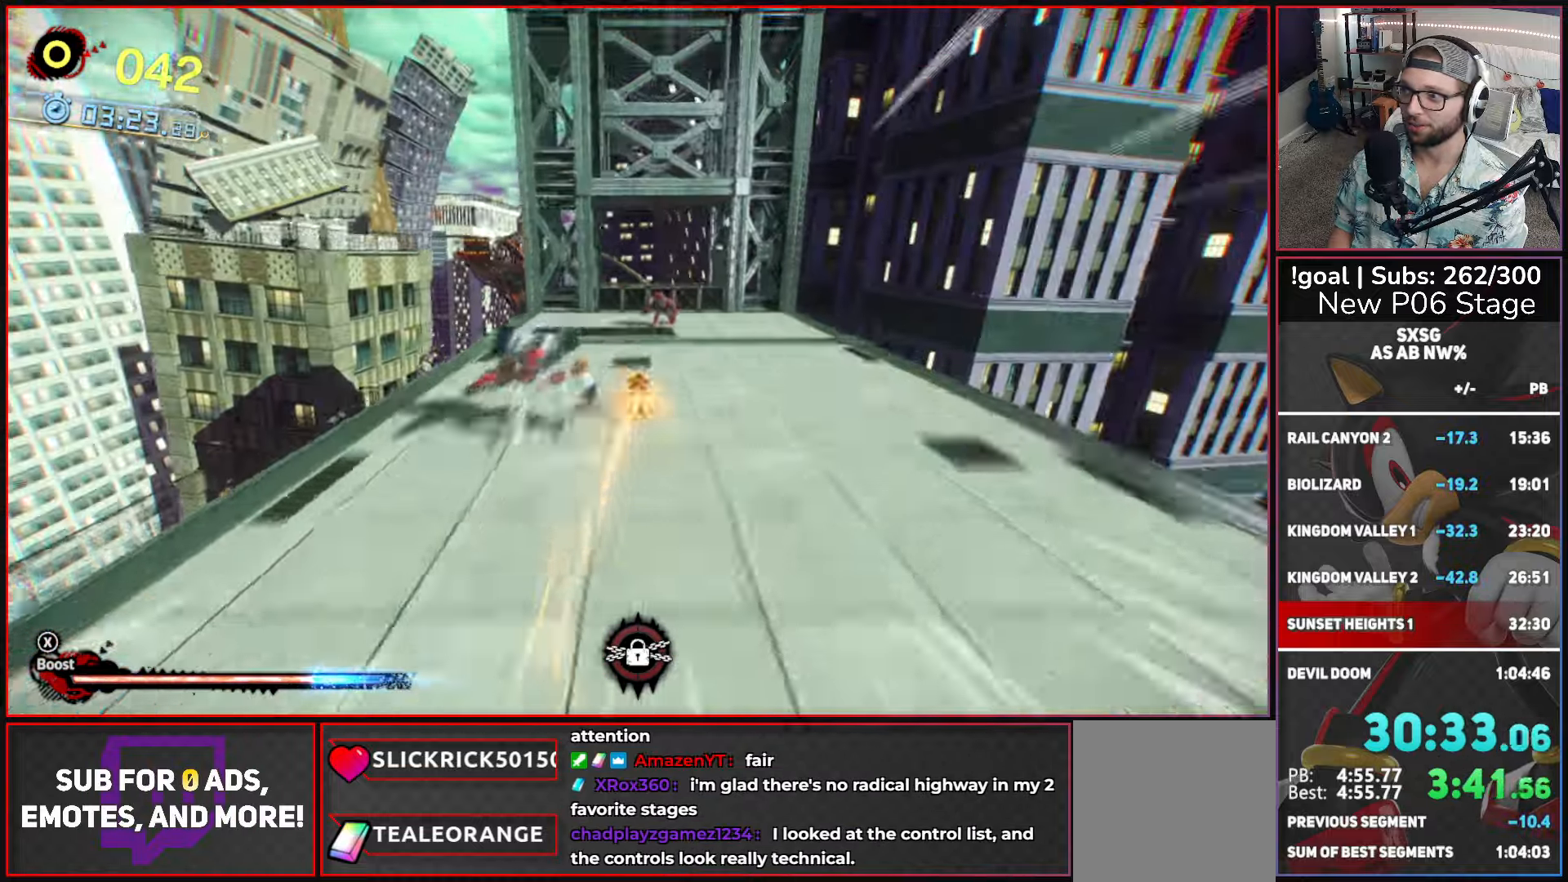
{"buttons": ["A"], "left_stick": "up", "right_stick": "center", "events": [[100, "A", "up"], [100, "X", "up"], [133, "left_stick", "up"], [183, "A", "down"]]}
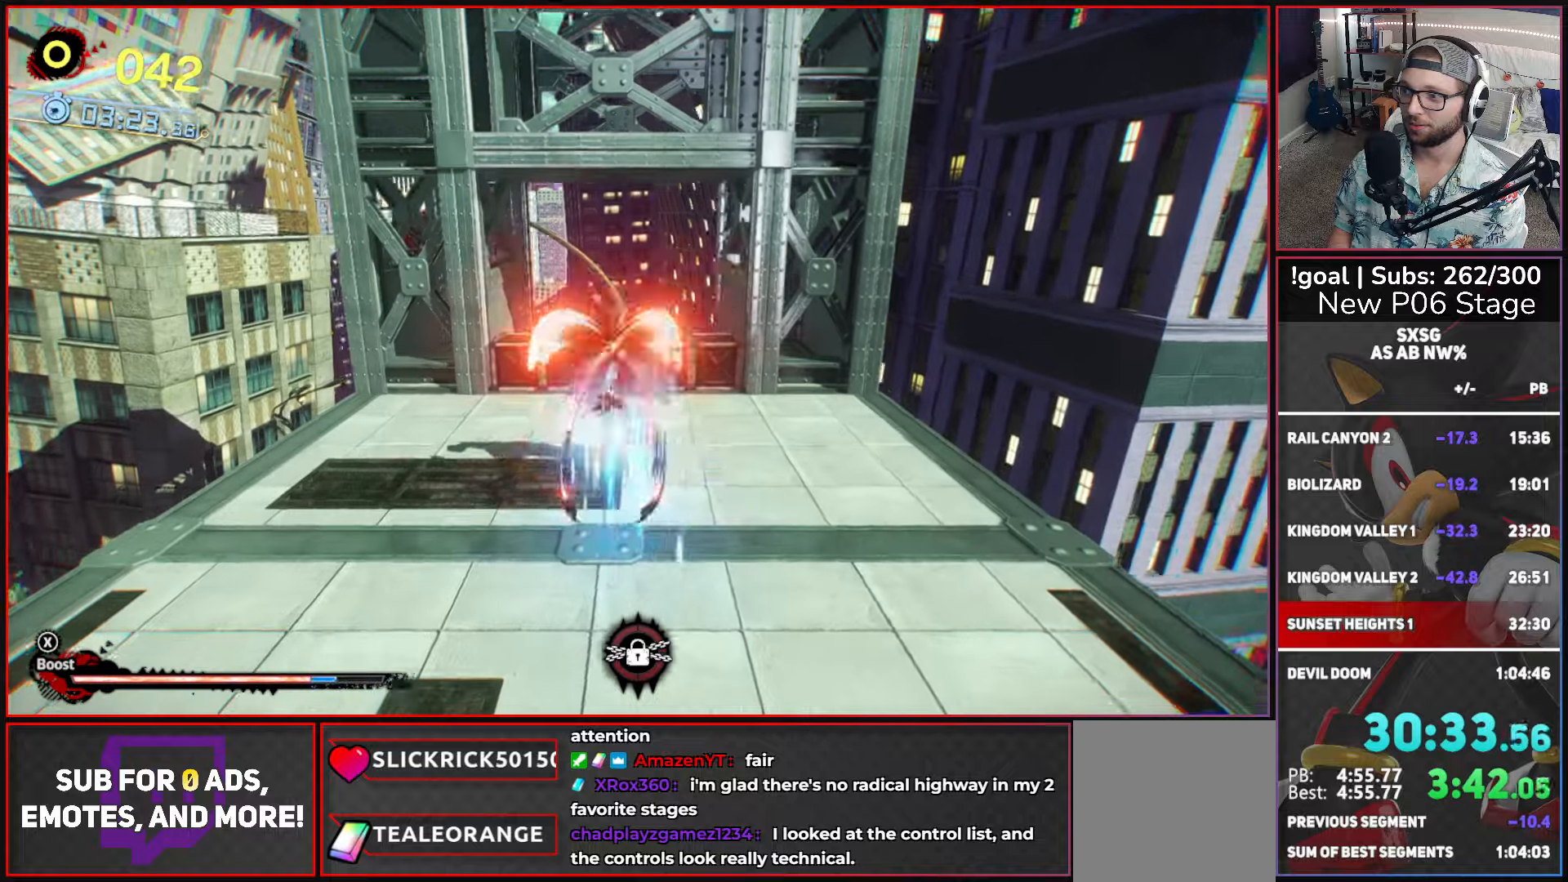
{"buttons": ["A"], "left_stick": "center", "right_stick": "center", "events": [[316, "left_stick", "center"]]}
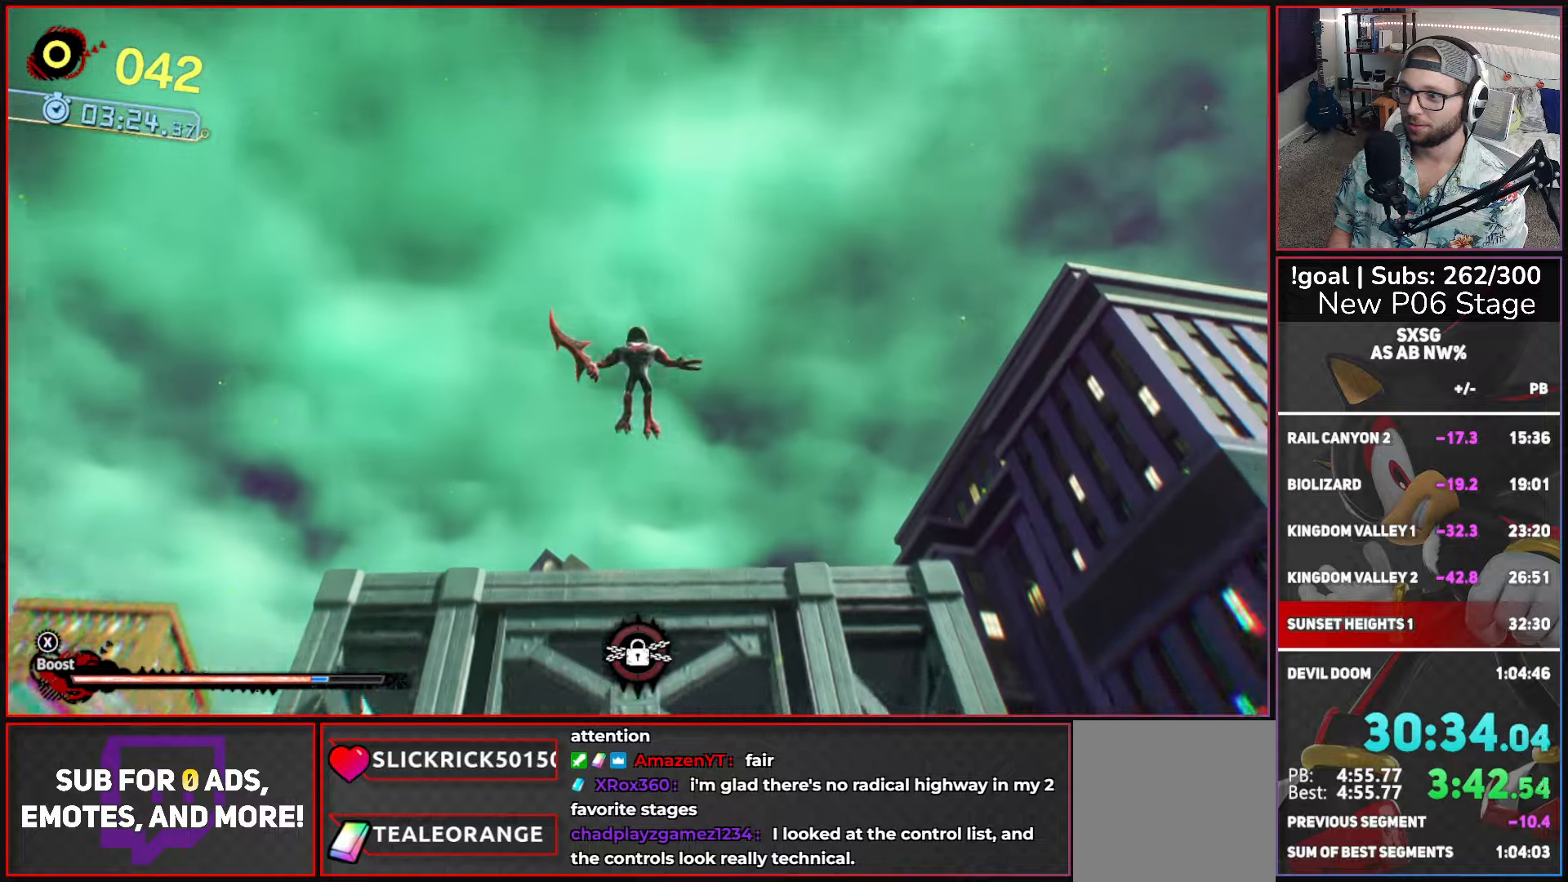
{"buttons": [], "left_stick": "center", "right_stick": "center", "events": [[316, "A", "up"], [400, "A", "down"], [483, "A", "up"]]}
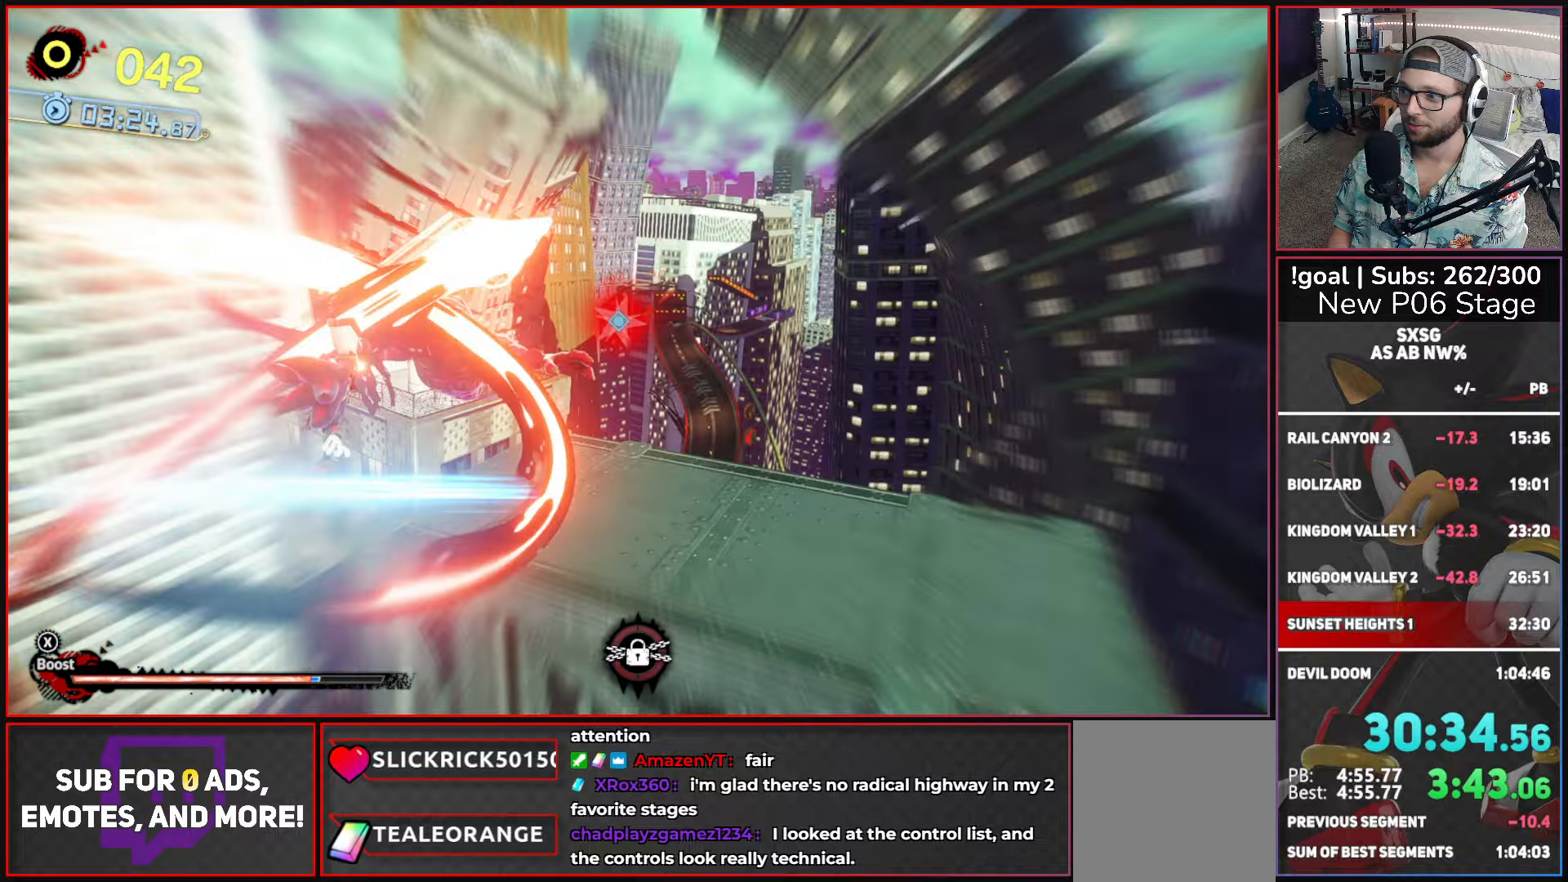
{"buttons": ["A"], "left_stick": "center", "right_stick": "center", "events": [[50, "A", "down"], [150, "A", "up"], [200, "A", "down"]]}
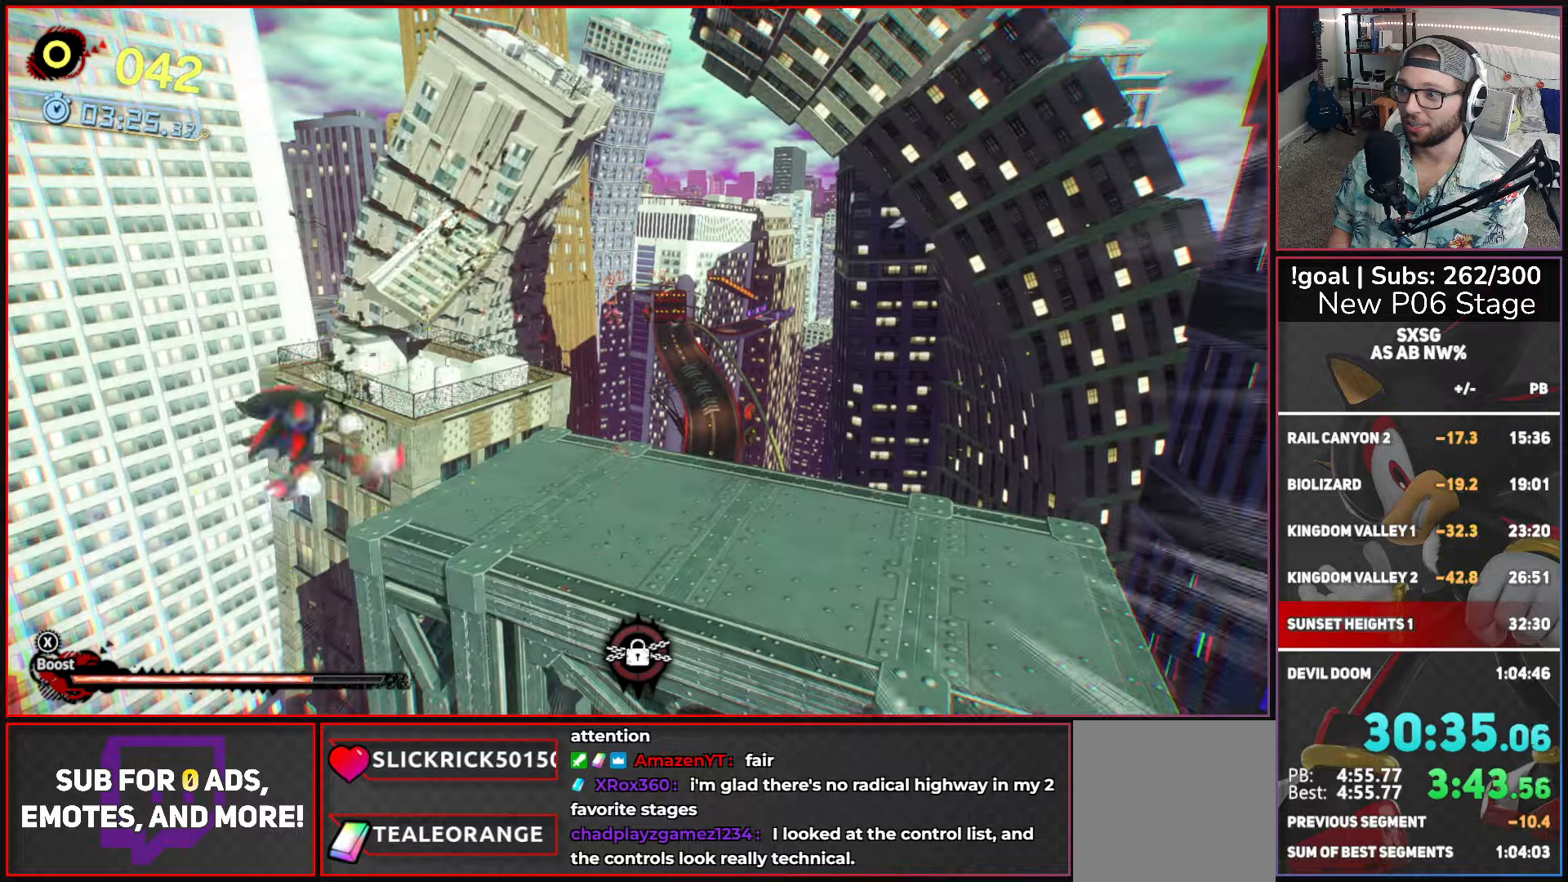
{"buttons": ["A"], "left_stick": "center", "right_stick": "center", "events": []}
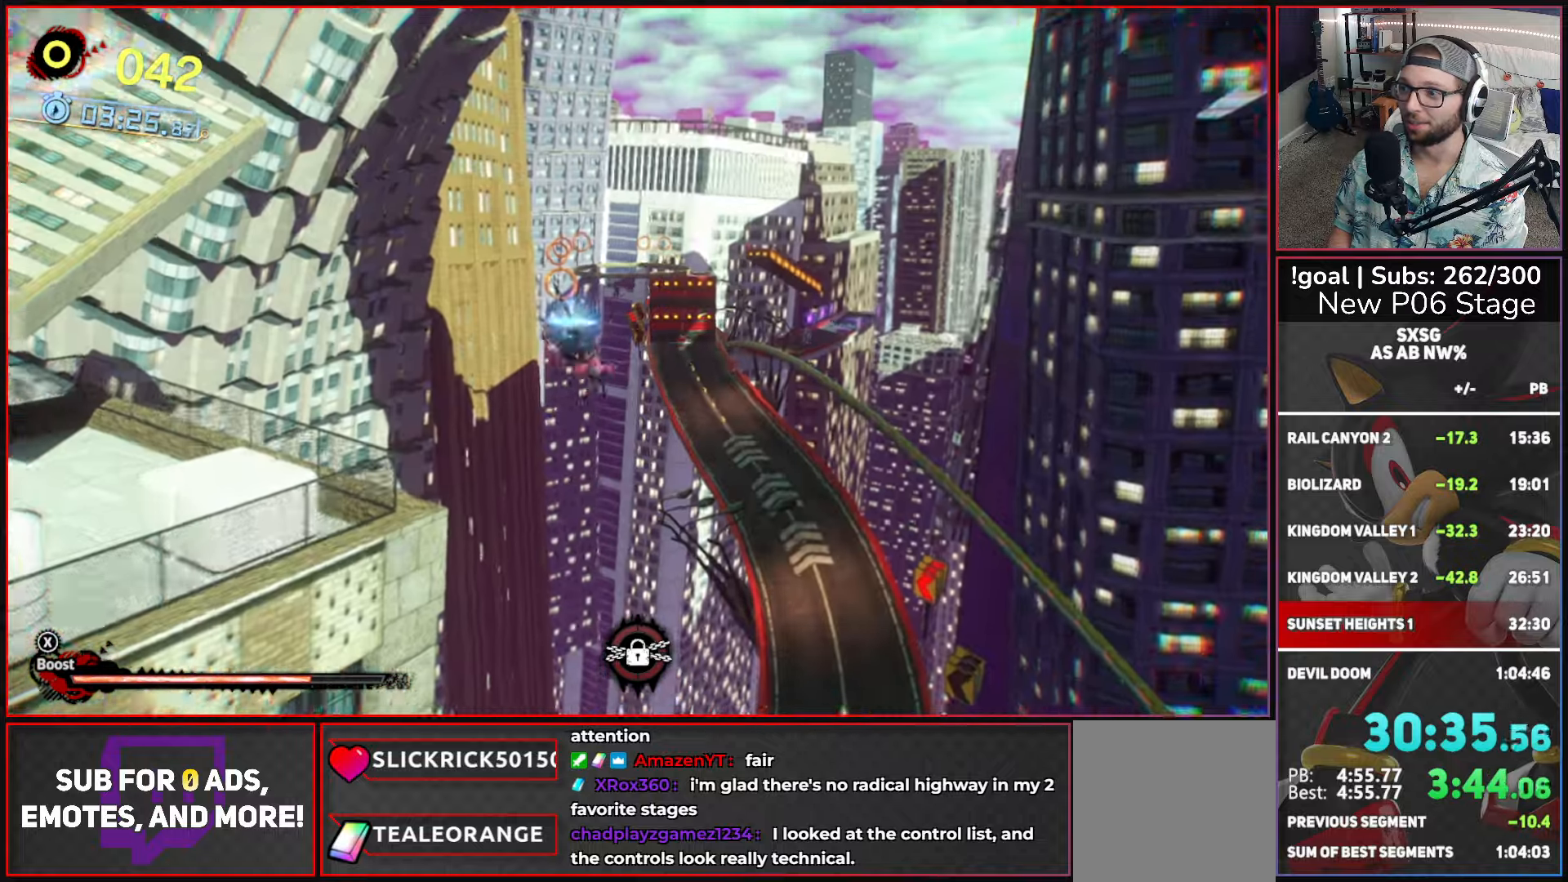
{"buttons": [], "left_stick": "up", "right_stick": "center", "events": [[50, "left_stick", "up"], [350, "A", "up"]]}
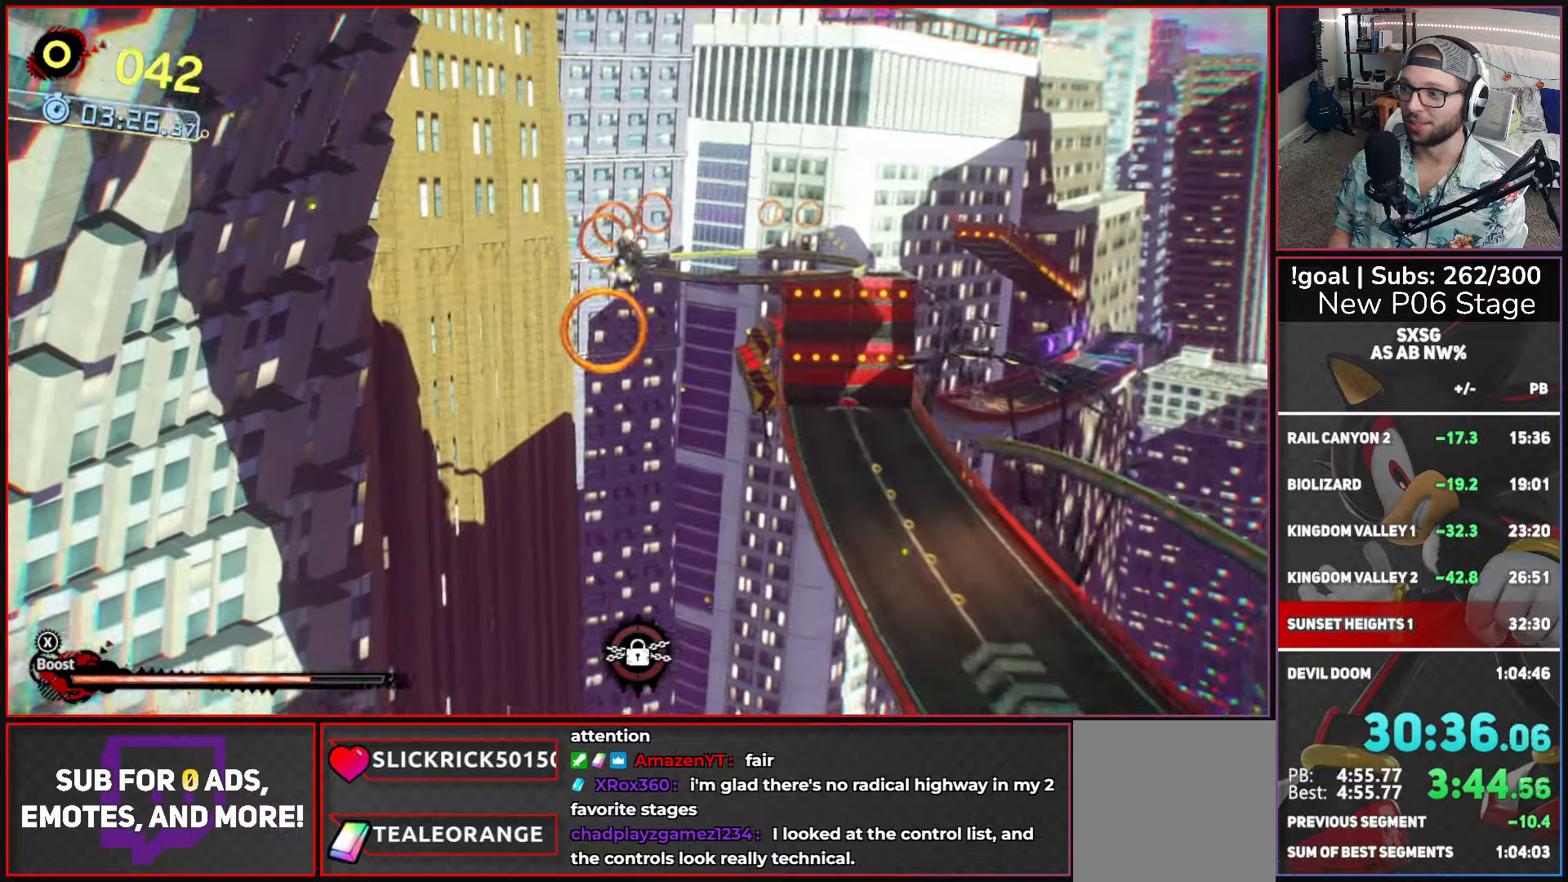
{"buttons": [], "left_stick": "up", "right_stick": "center", "events": []}
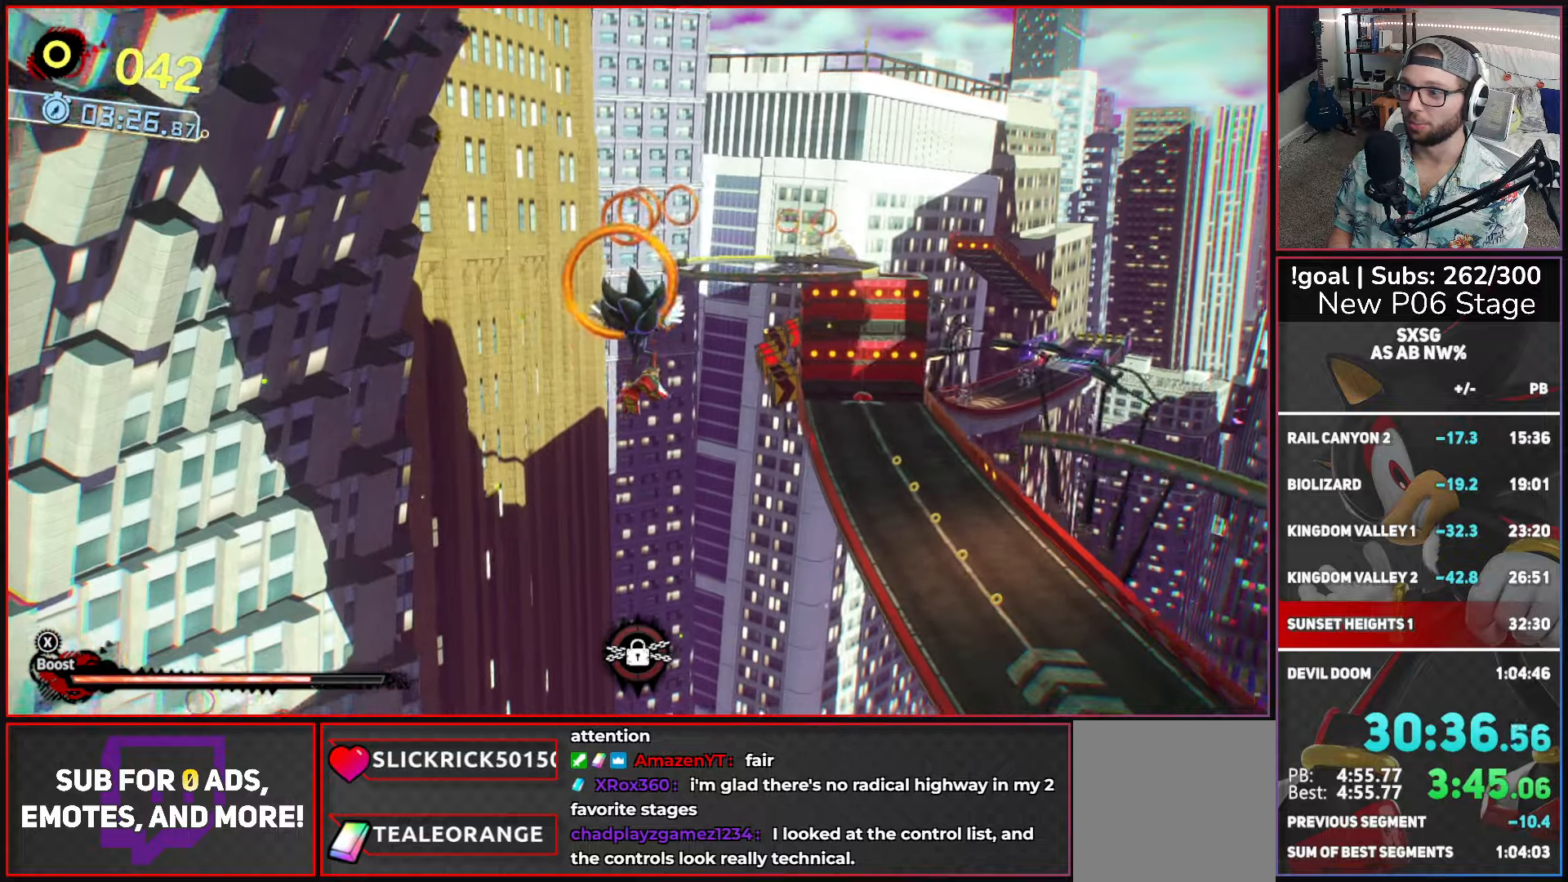
{"buttons": ["X"], "left_stick": "up", "right_stick": "center", "events": [[116, "X", "down"]]}
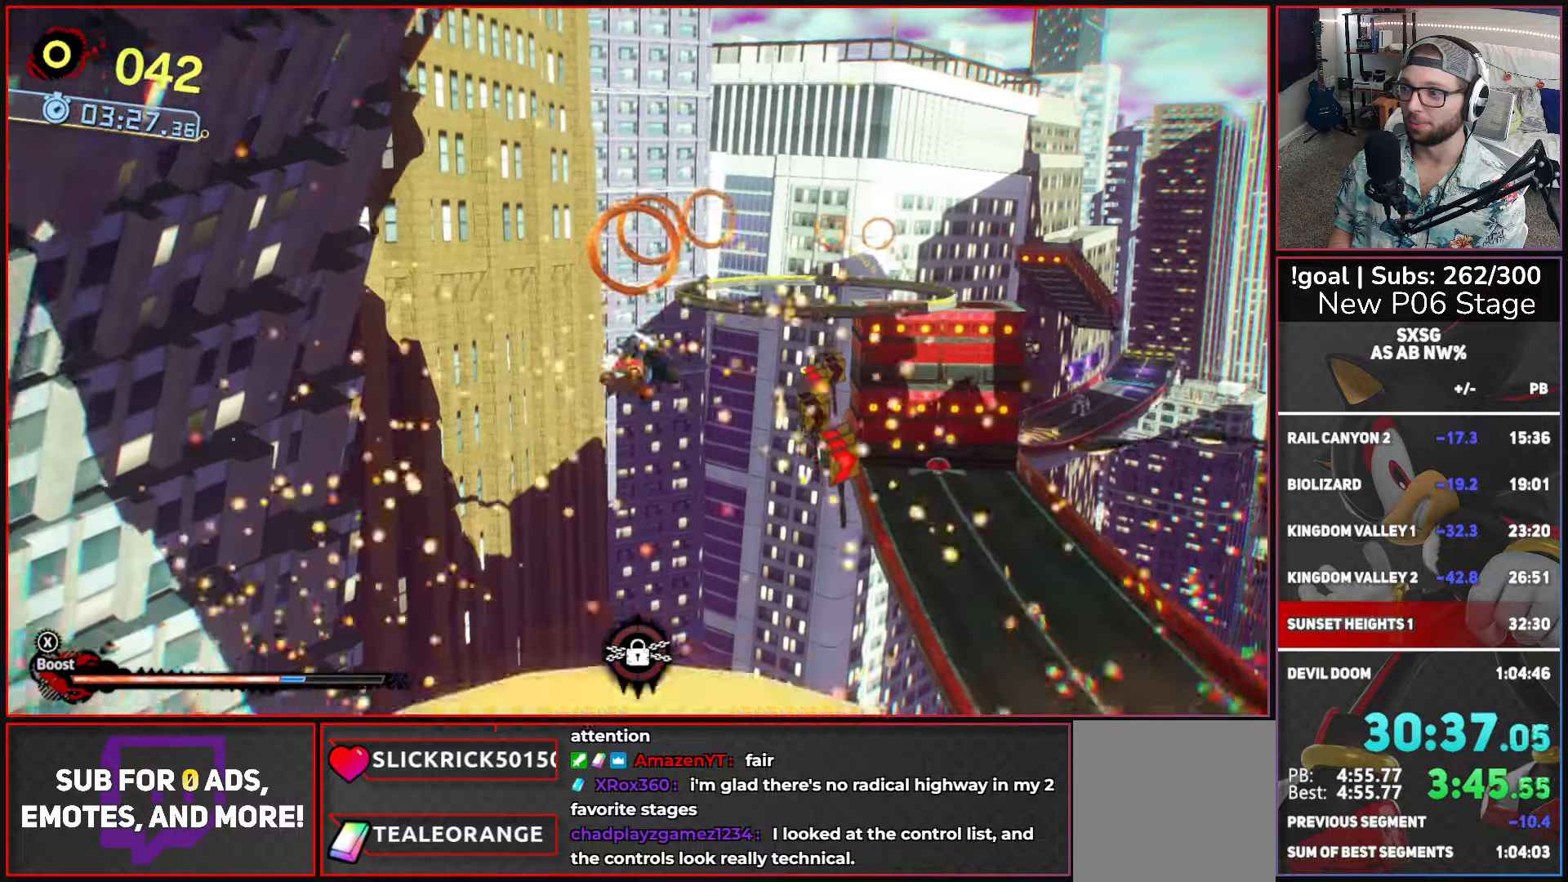
{"buttons": ["X"], "left_stick": "up", "right_stick": "center", "events": []}
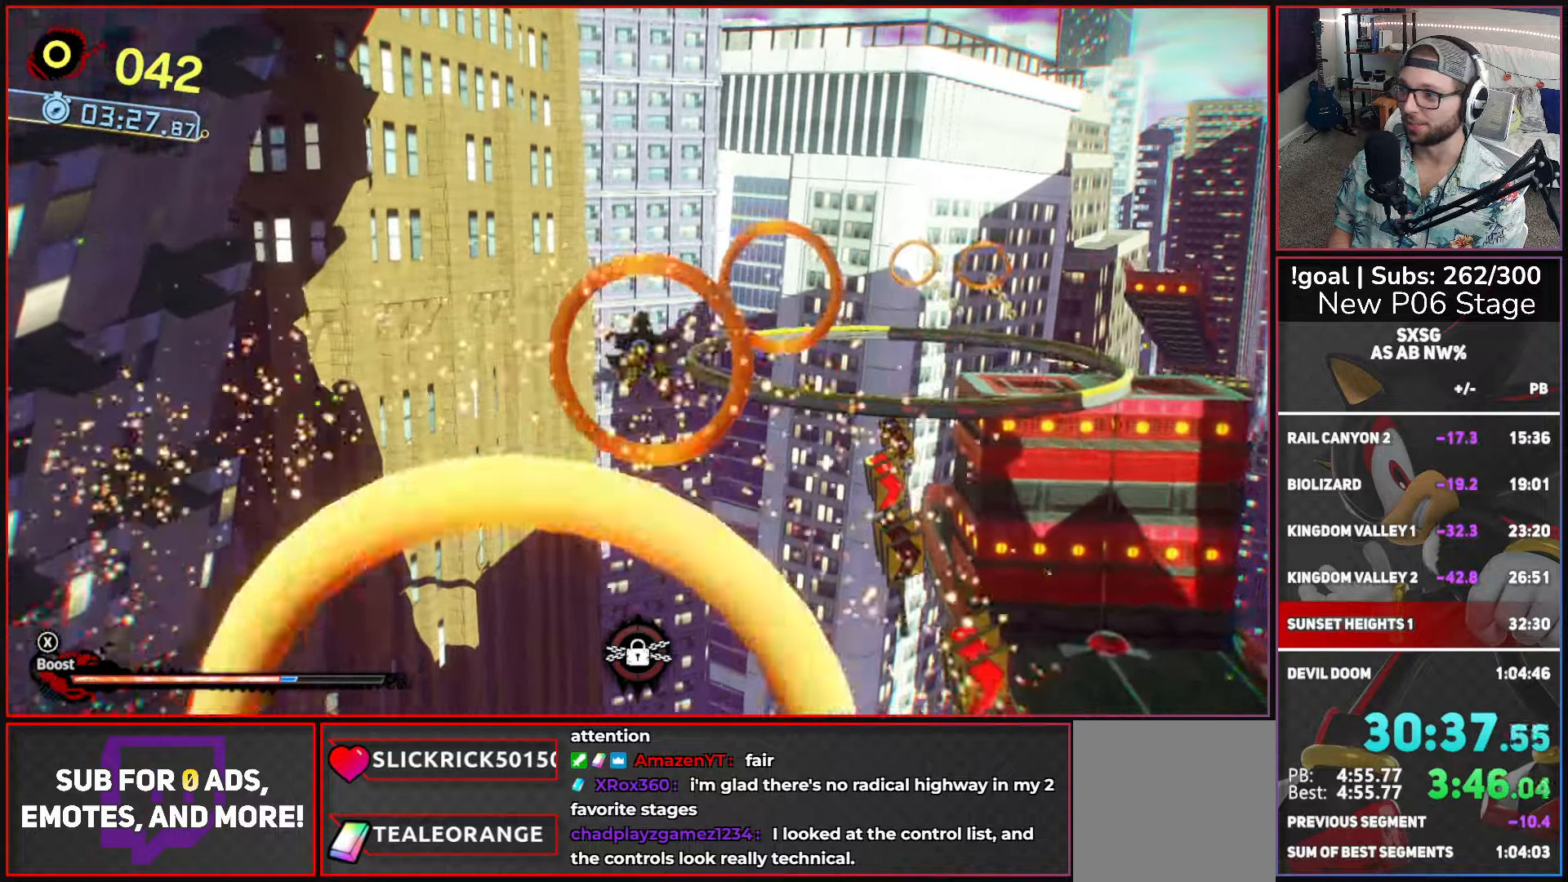
{"buttons": ["X"], "left_stick": "up", "right_stick": "center", "events": []}
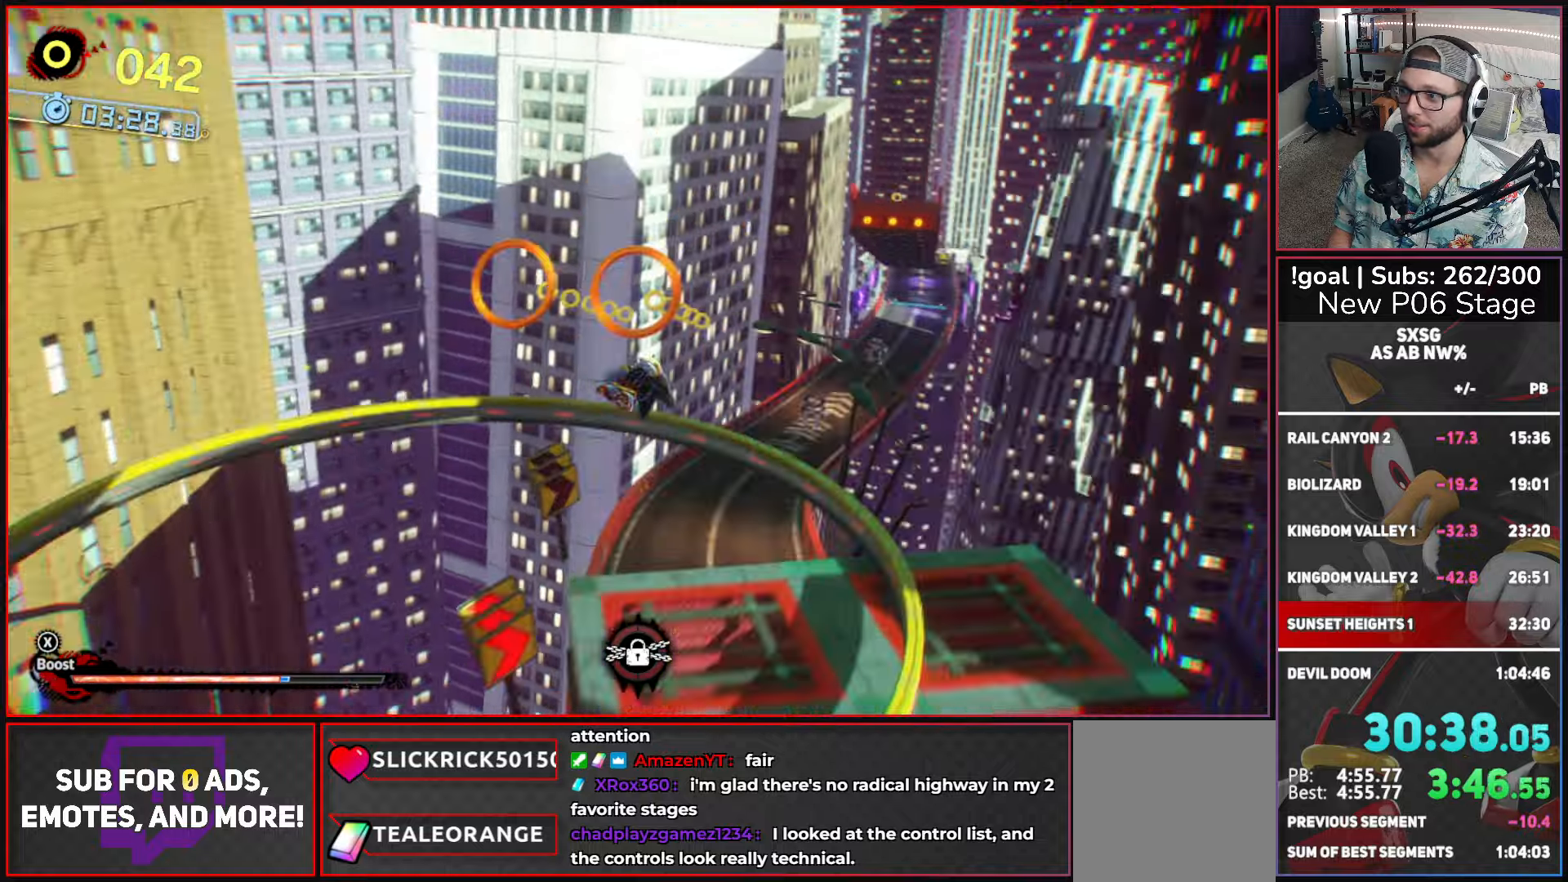
{"buttons": ["X"], "left_stick": "up", "right_stick": "center", "events": []}
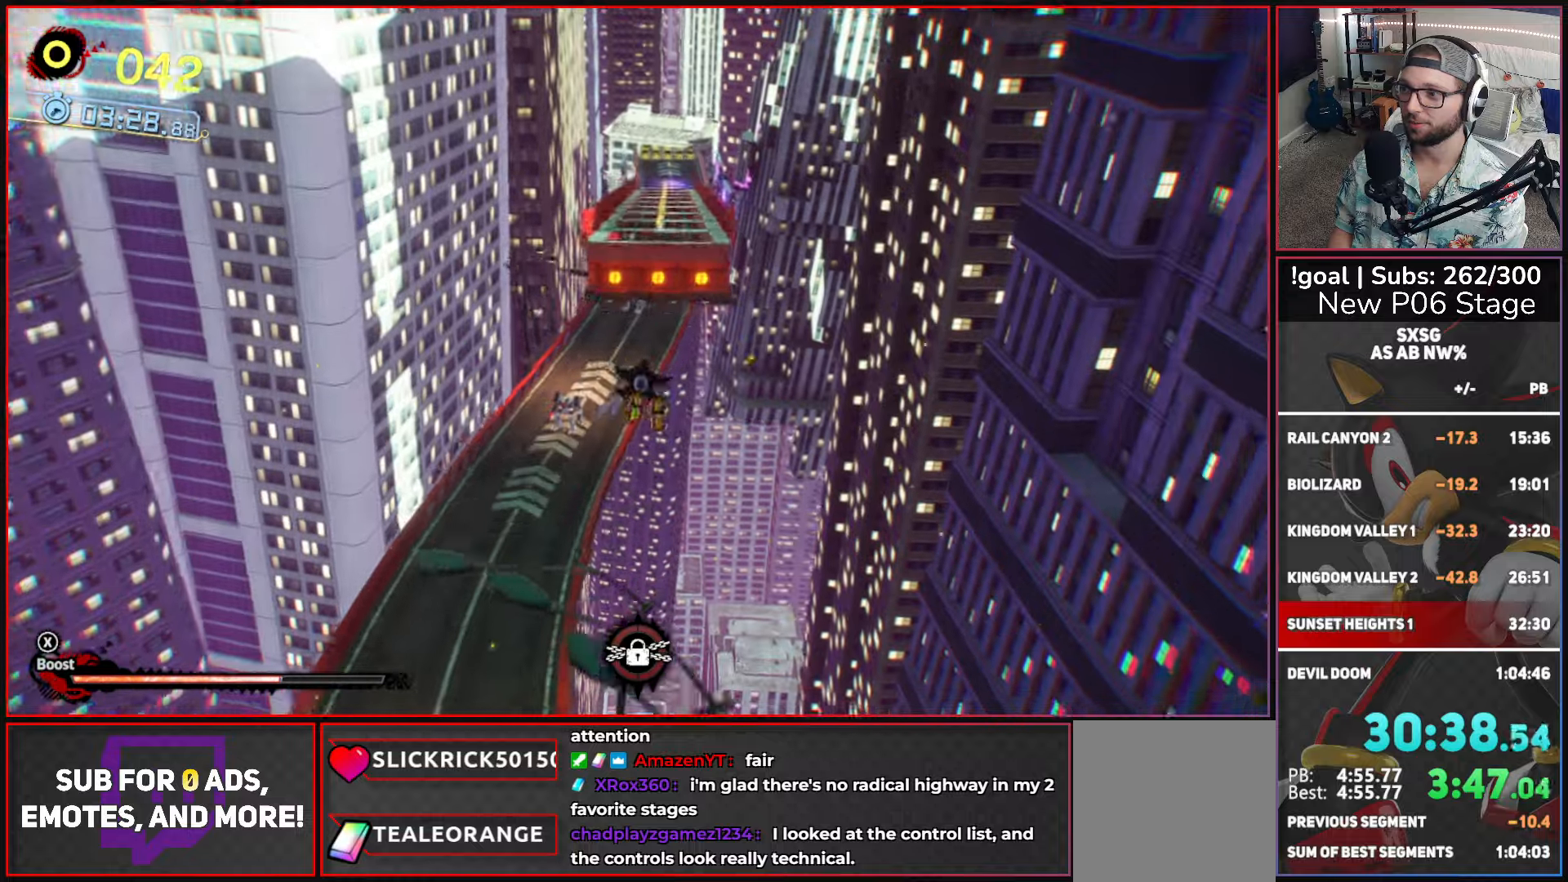
{"buttons": [], "left_stick": "up", "right_stick": "center", "events": [[250, "X", "up"]]}
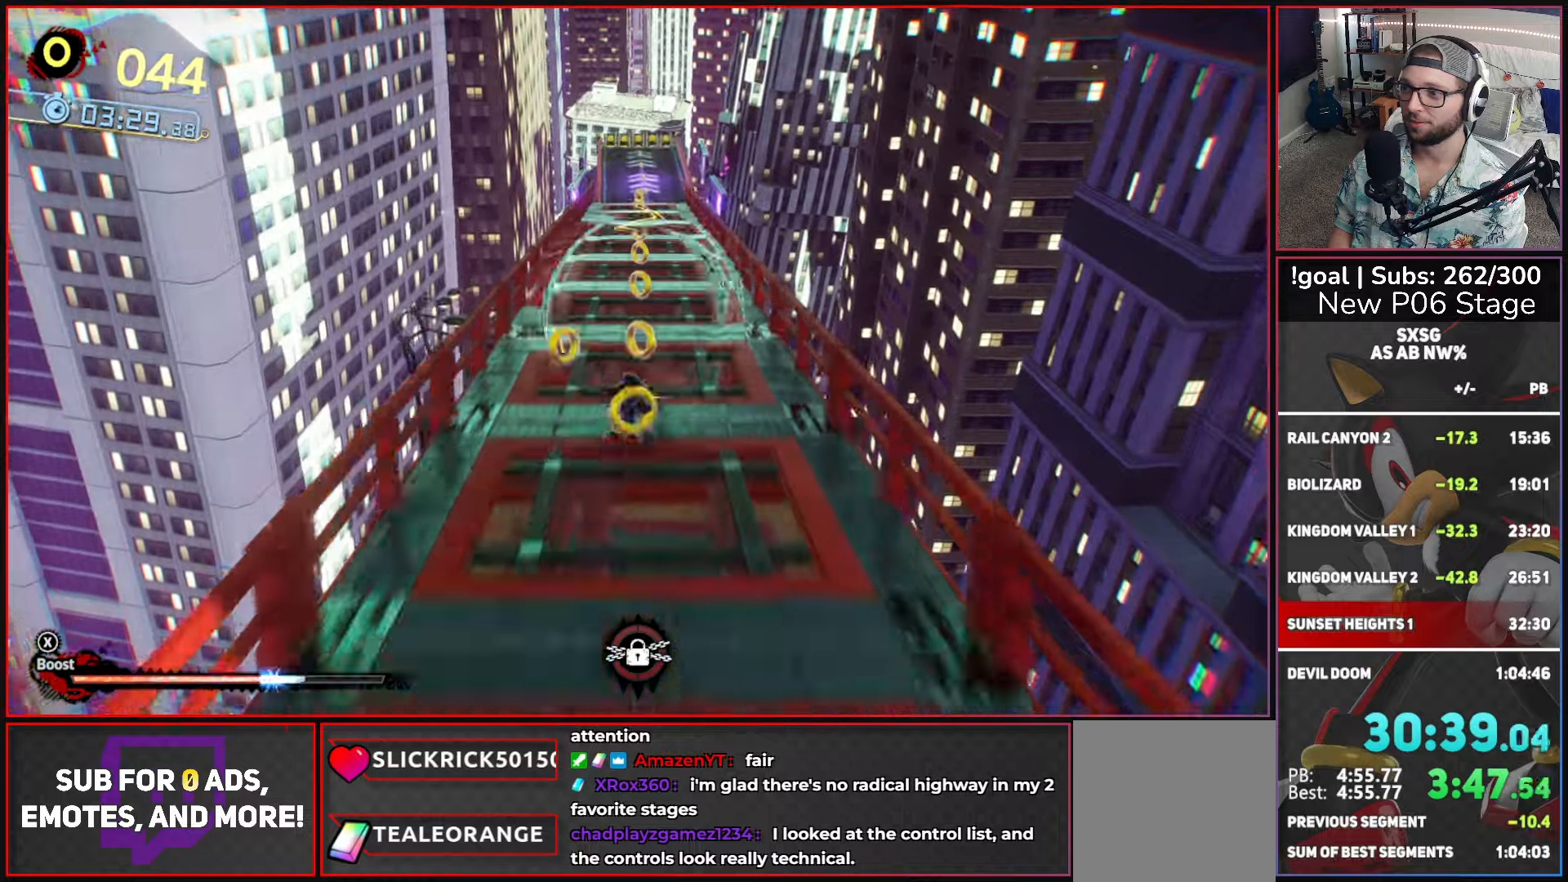
{"buttons": ["X"], "left_stick": "up", "right_stick": "center", "events": [[17, "X", "down"]]}
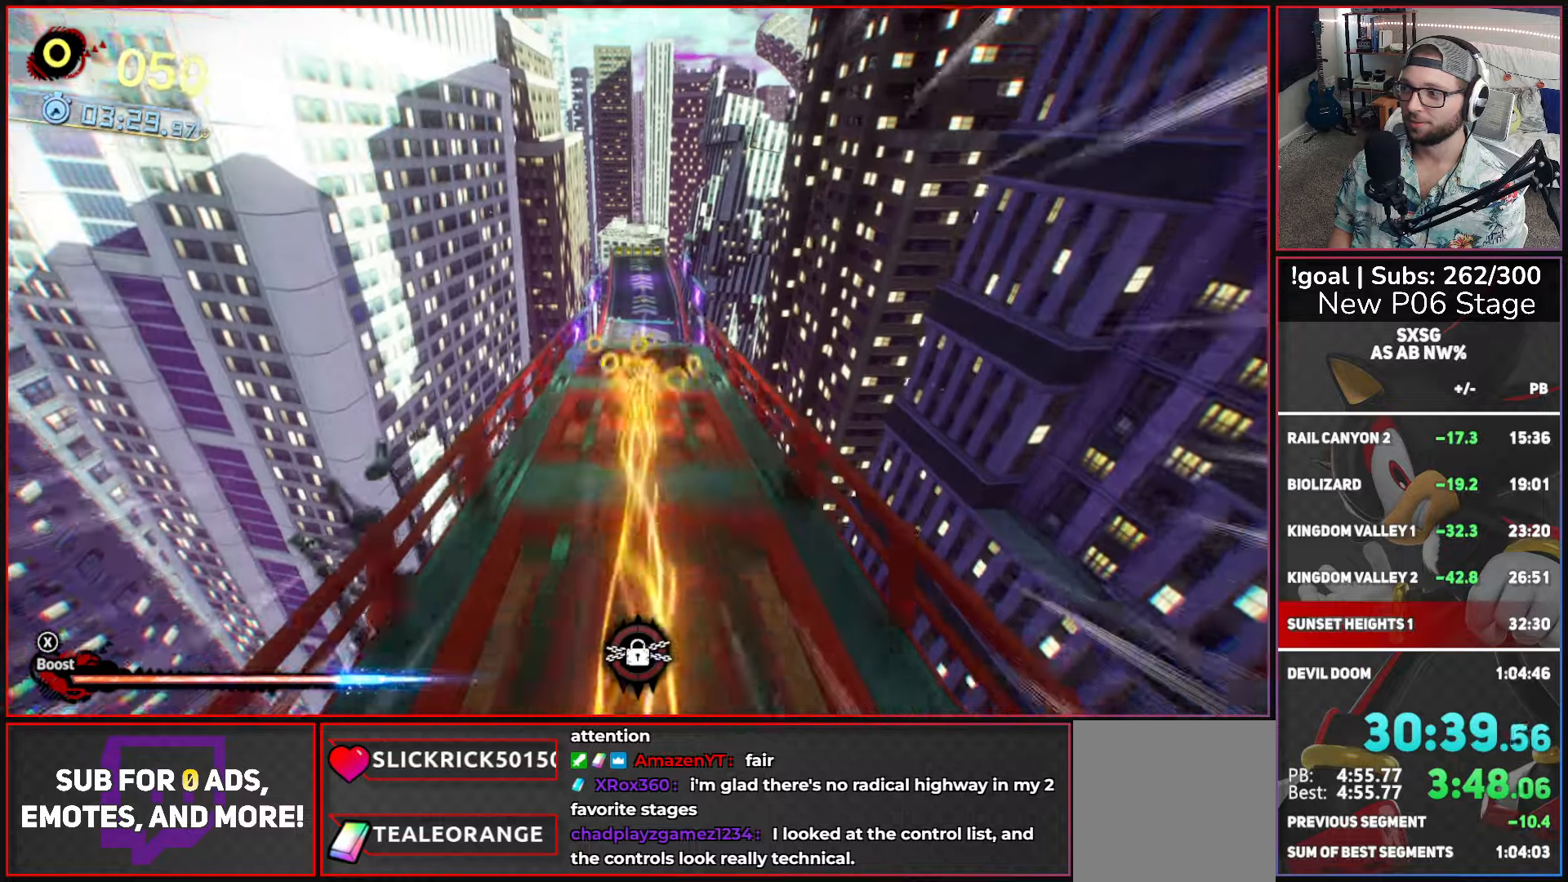
{"buttons": [], "left_stick": "up", "right_stick": "center", "events": [[150, "L2", "down"], [167, "X", "up"], [283, "L2", "up"], [317, "L2", "down"], [483, "L2", "up"]]}
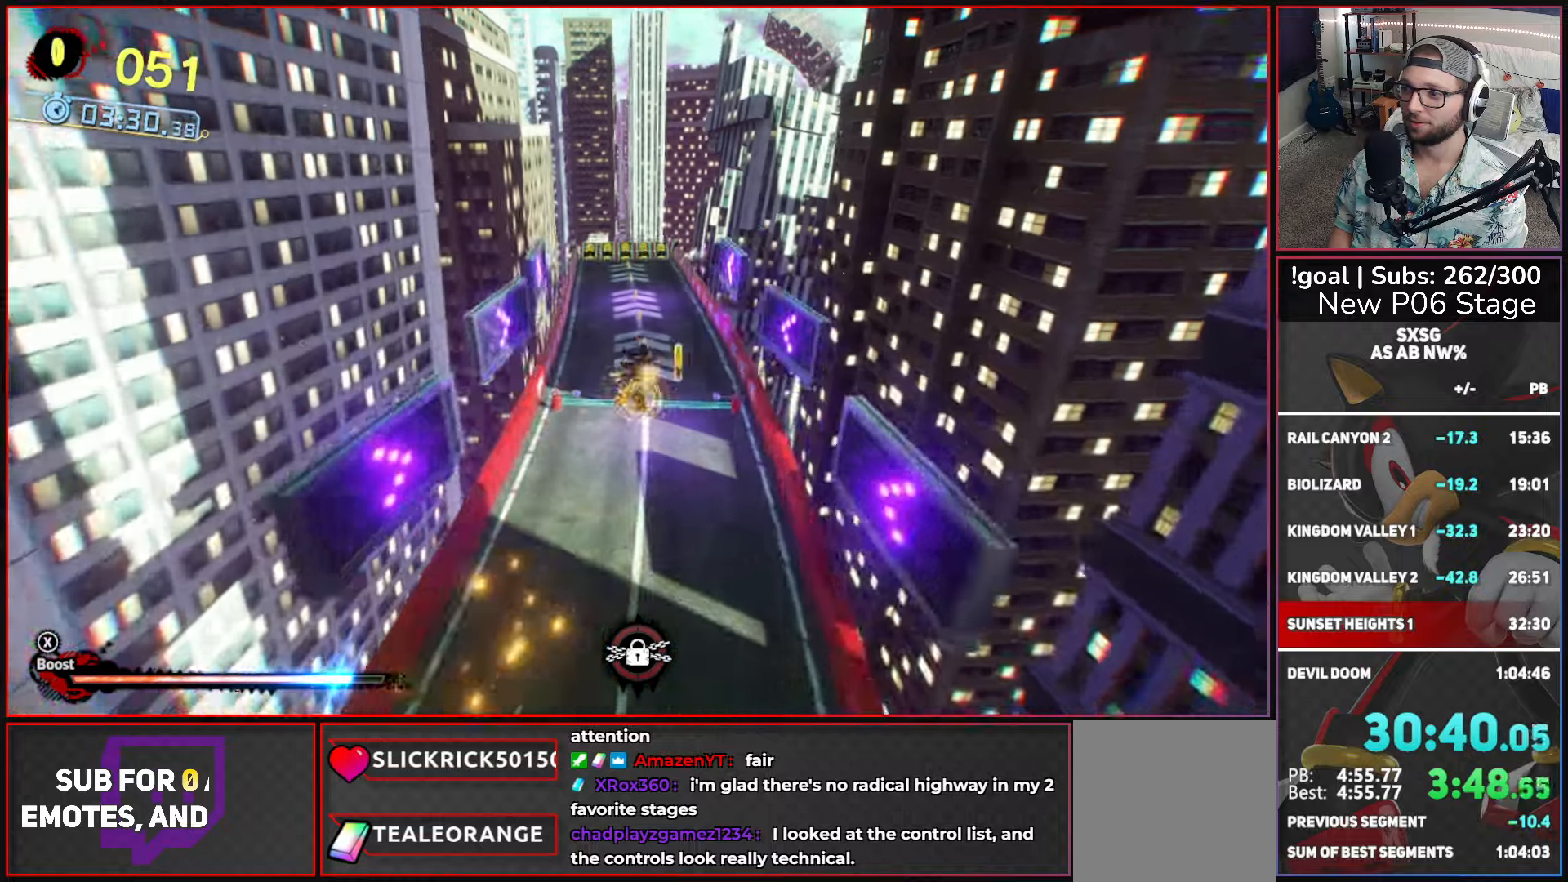
{"buttons": ["X"], "left_stick": "up", "right_stick": "center", "events": [[117, "L2", "down"], [233, "L2", "up"], [300, "X", "down"]]}
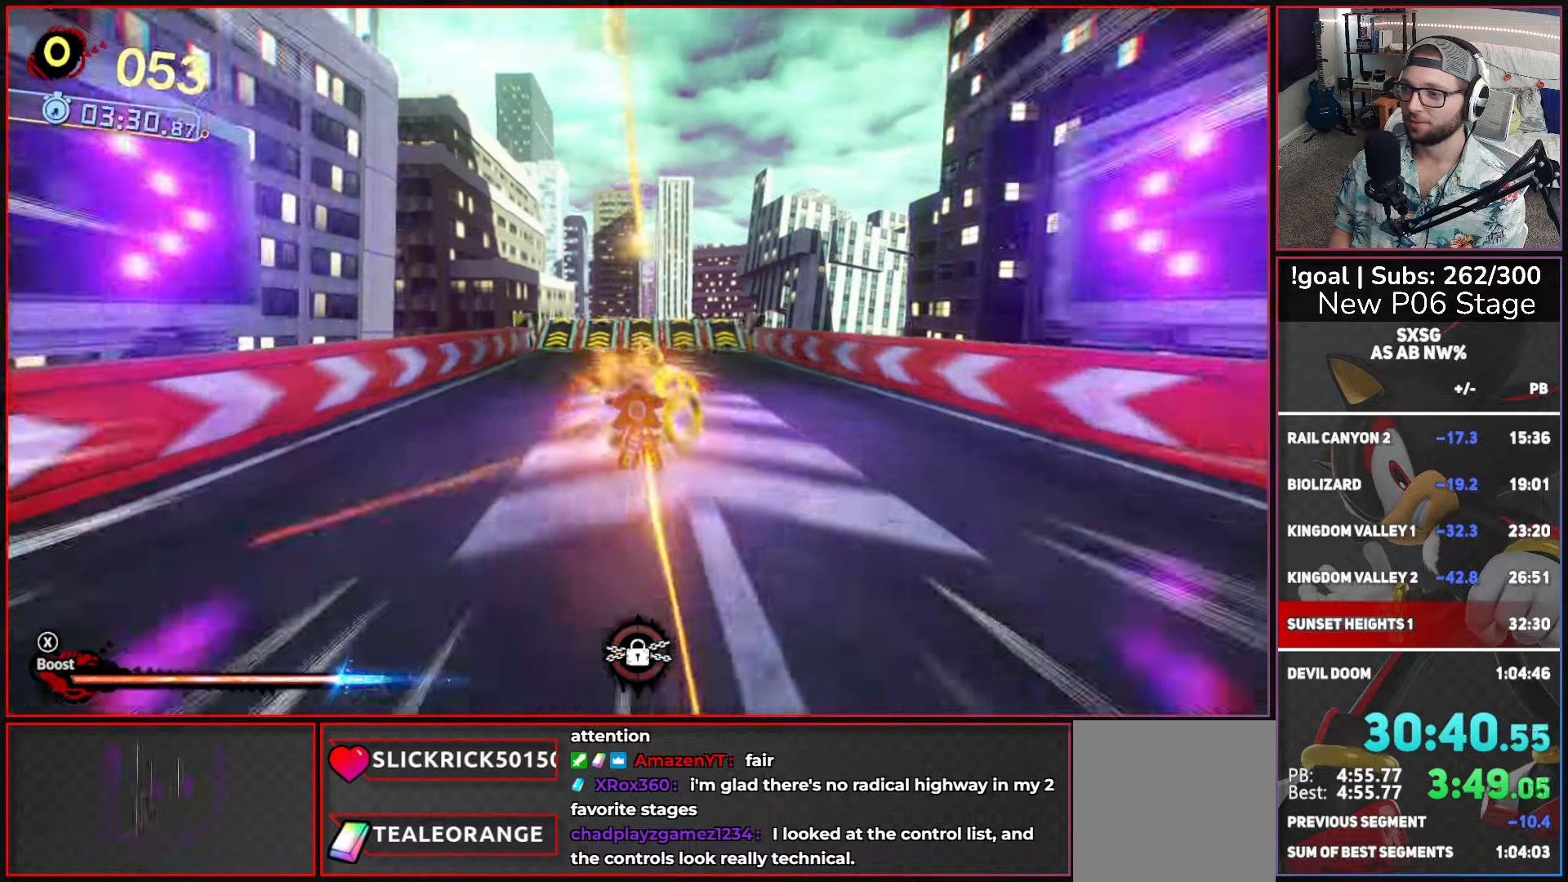
{"buttons": [], "left_stick": "up", "right_stick": "center", "events": [[400, "X", "up"]]}
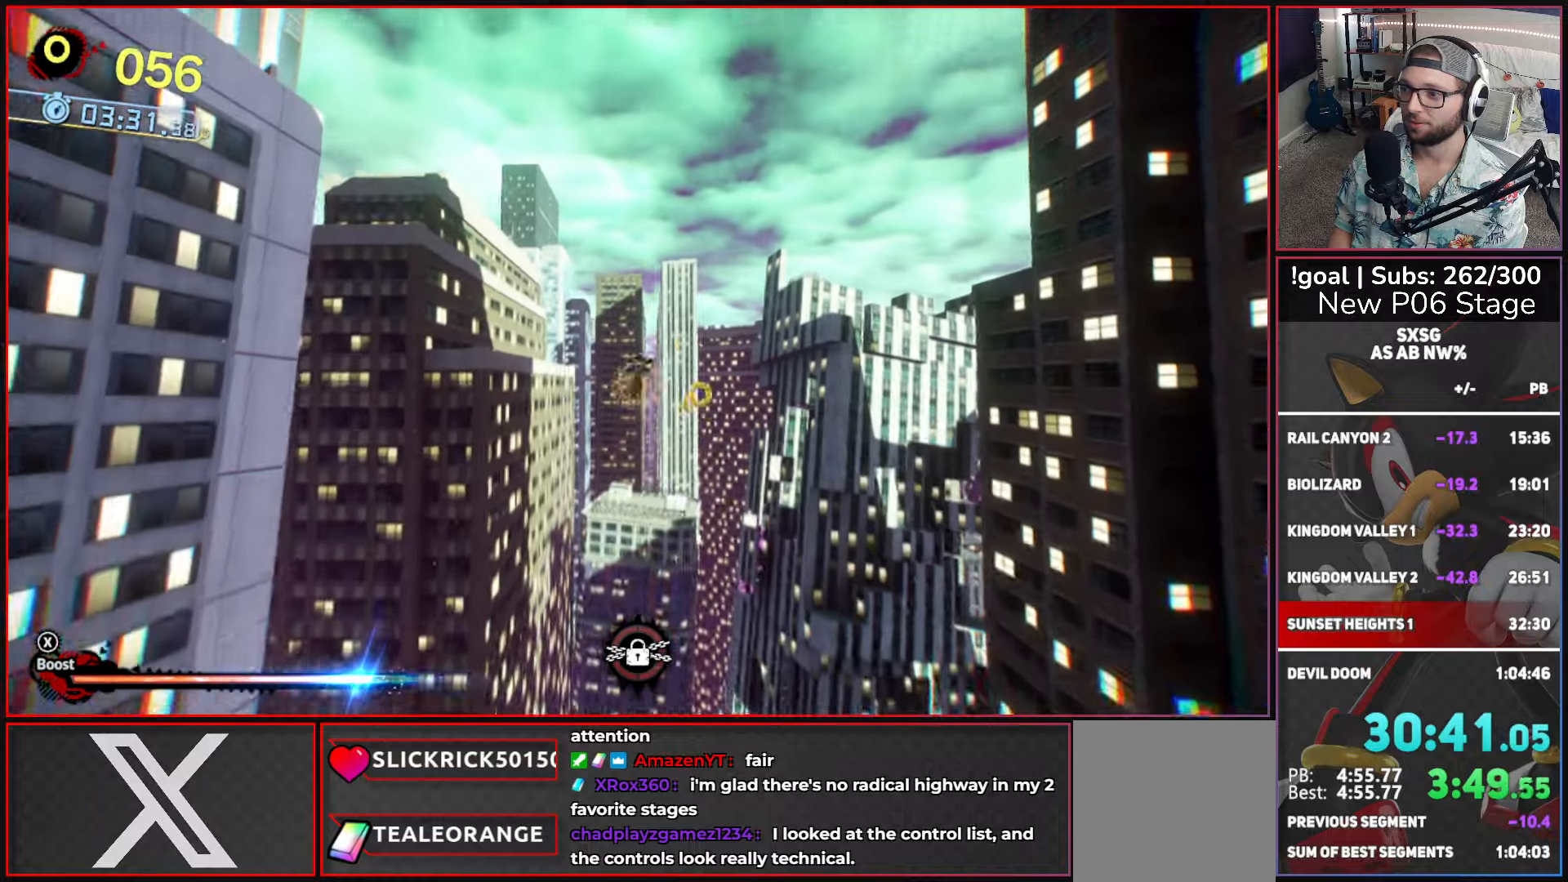
{"buttons": [], "left_stick": "up", "right_stick": "center", "events": []}
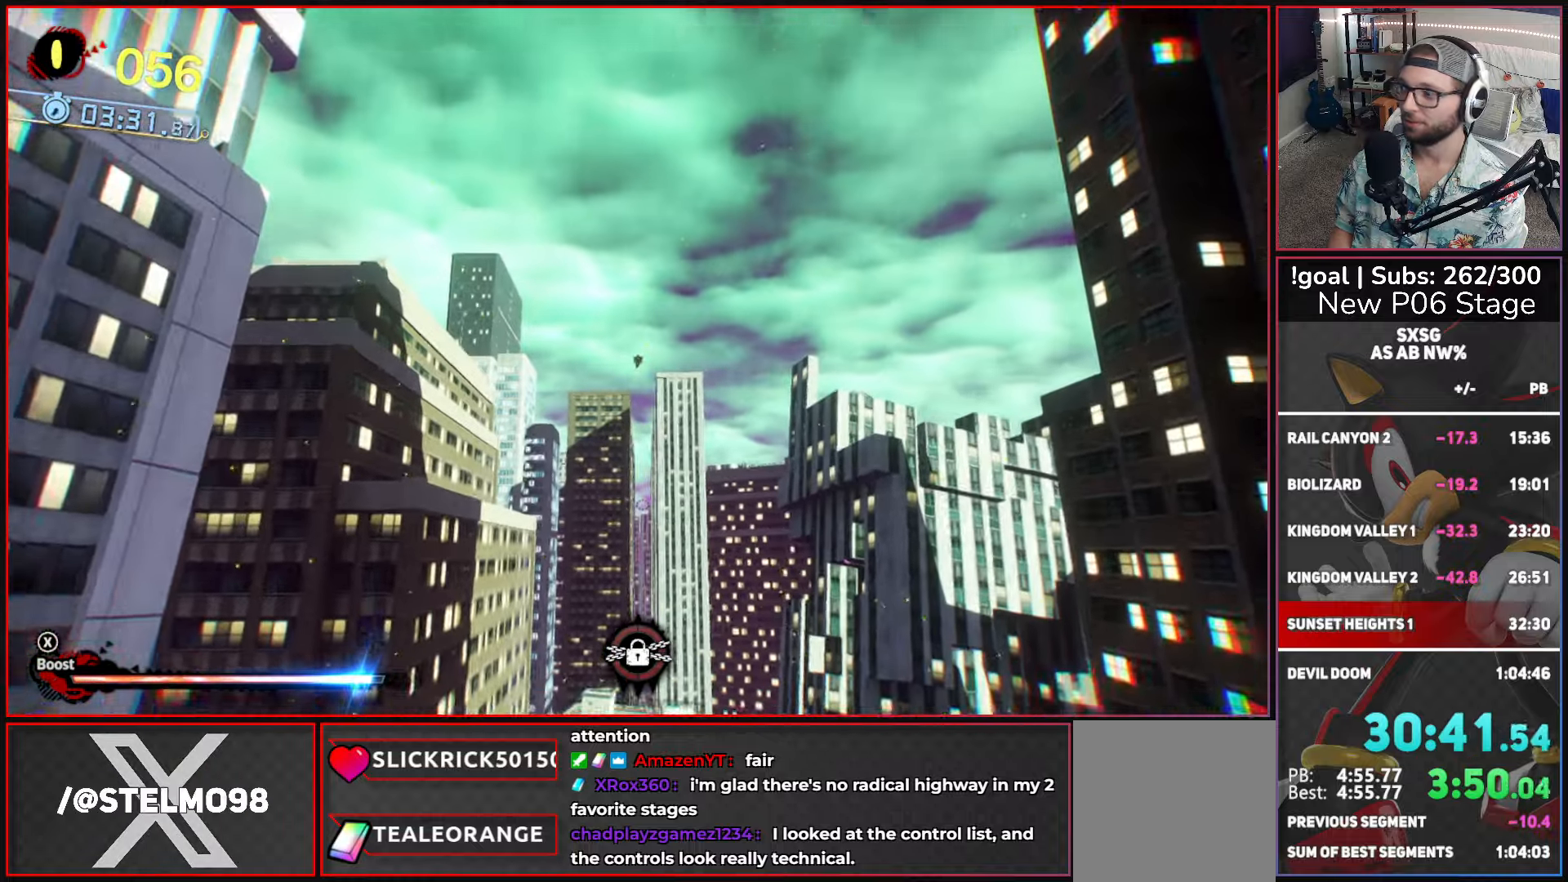
{"buttons": [], "left_stick": "up", "right_stick": "center", "events": []}